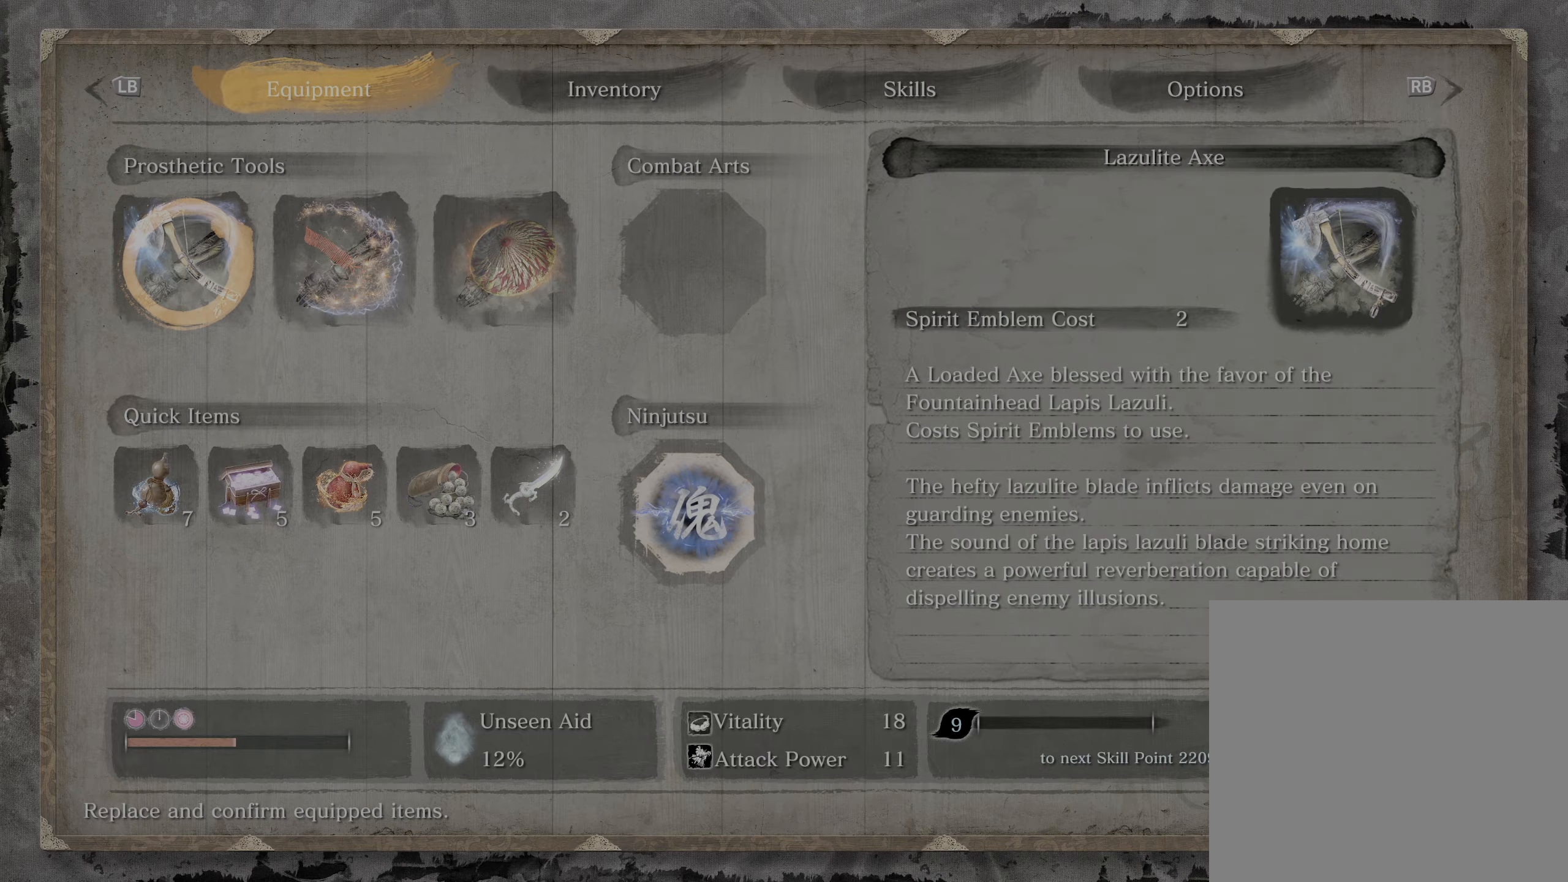
Gameplay with a controller (Xbox layout); each line is a JSON object with the inputs held at the frame after it. "events" lists button and stick changes between this image and that frame as [ms after this image, input, new state], when the widget could be followed in between.
{"buttons": ["B"], "left_stick": "center", "right_stick": "center", "events": [[483, "B", "down"]]}
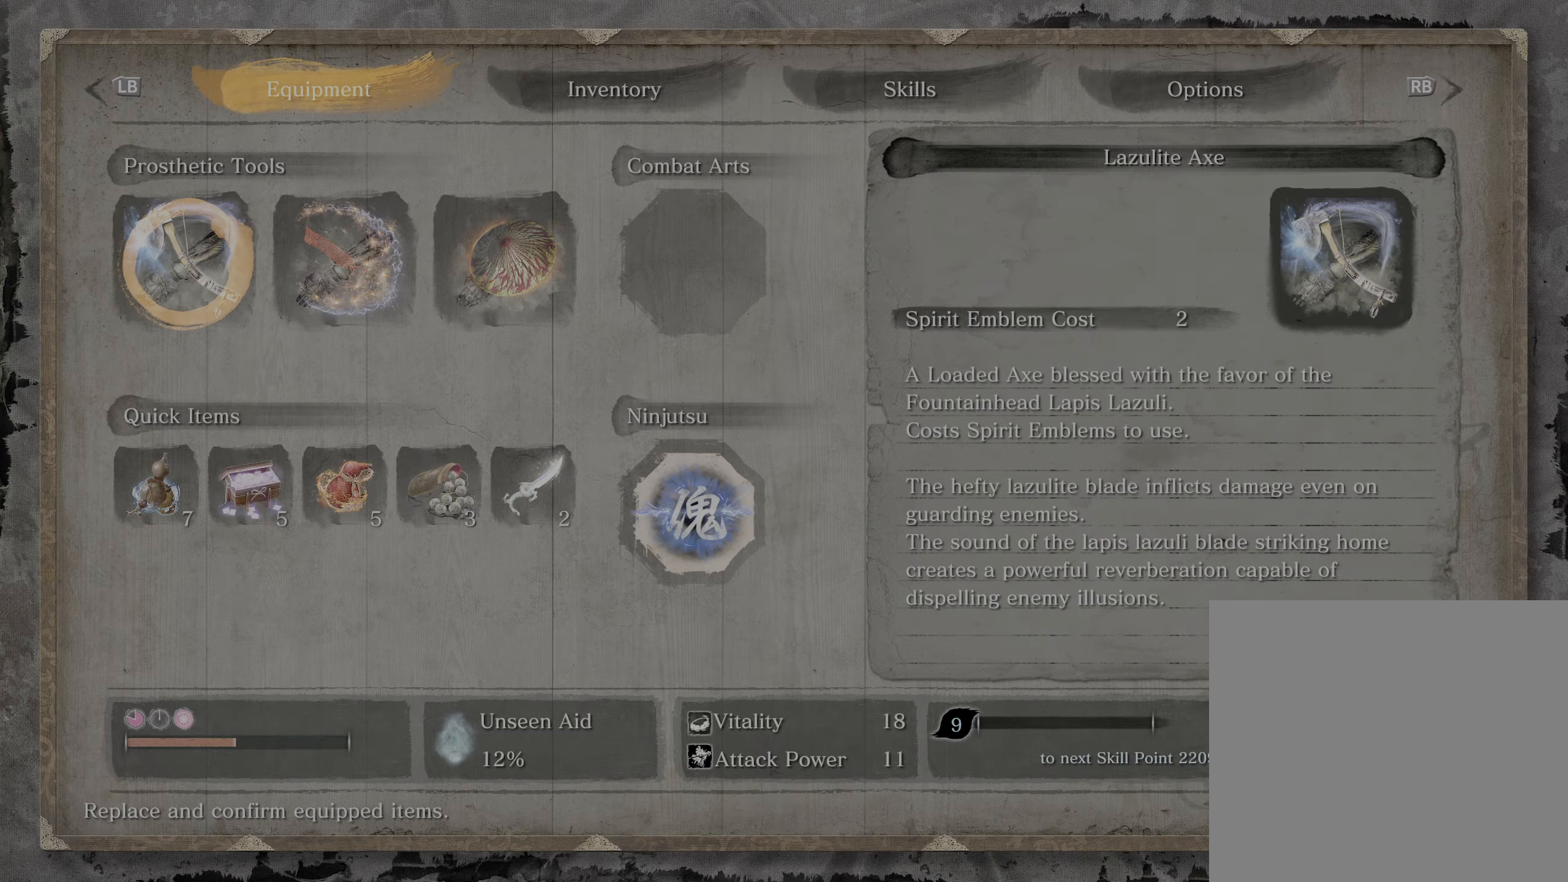
{"buttons": [], "left_stick": "up", "right_stick": "center", "events": [[100, "B", "up"], [450, "left_stick", "up"]]}
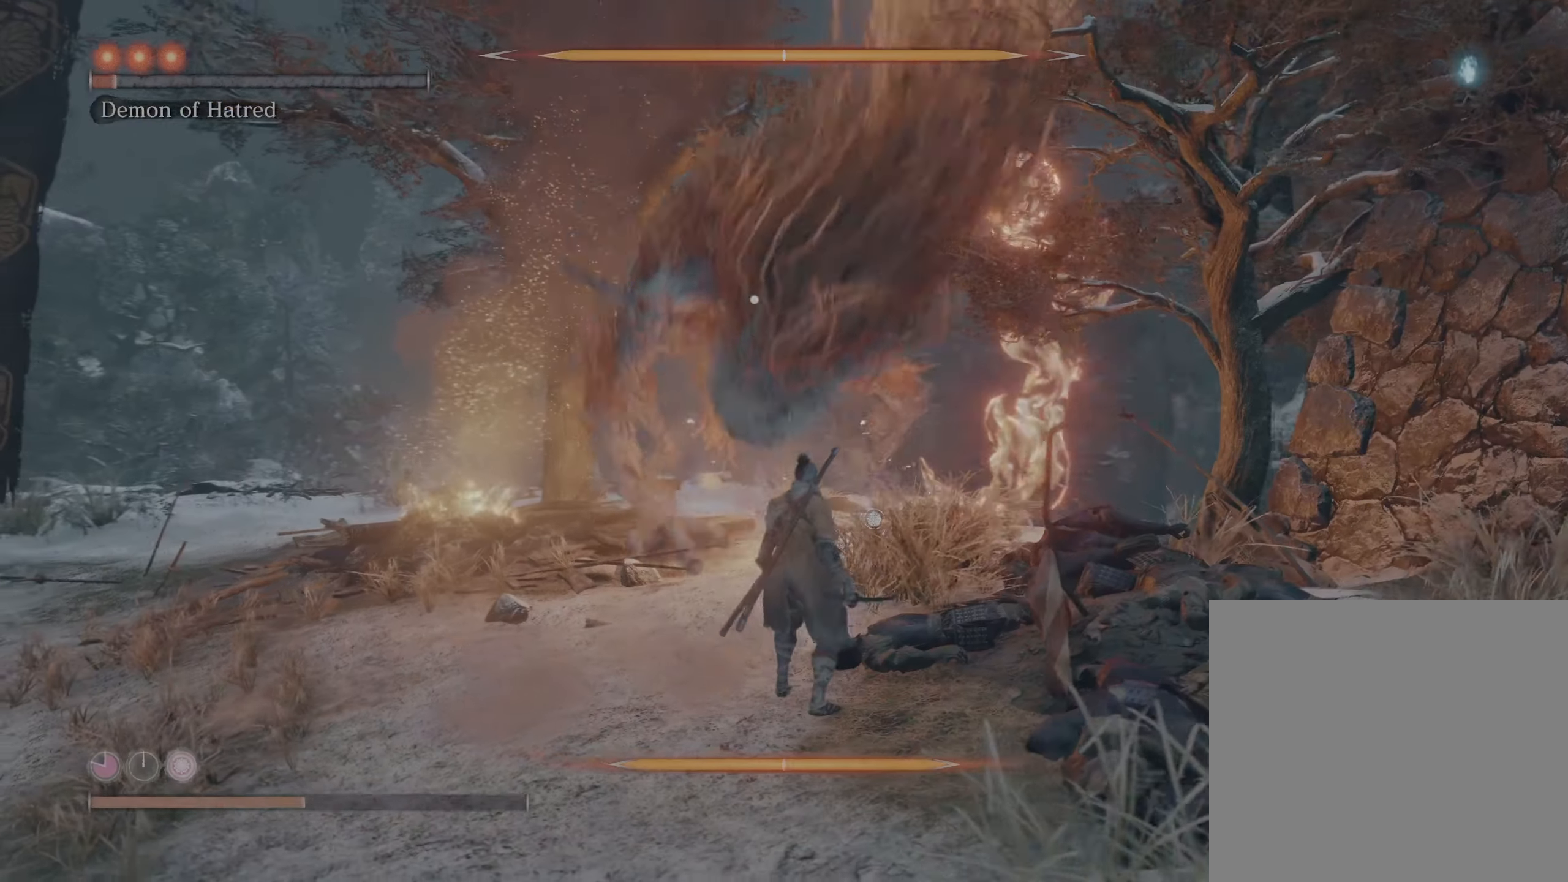
{"buttons": ["L2"], "left_stick": "up", "right_stick": "center", "events": [[416, "L2", "down"]]}
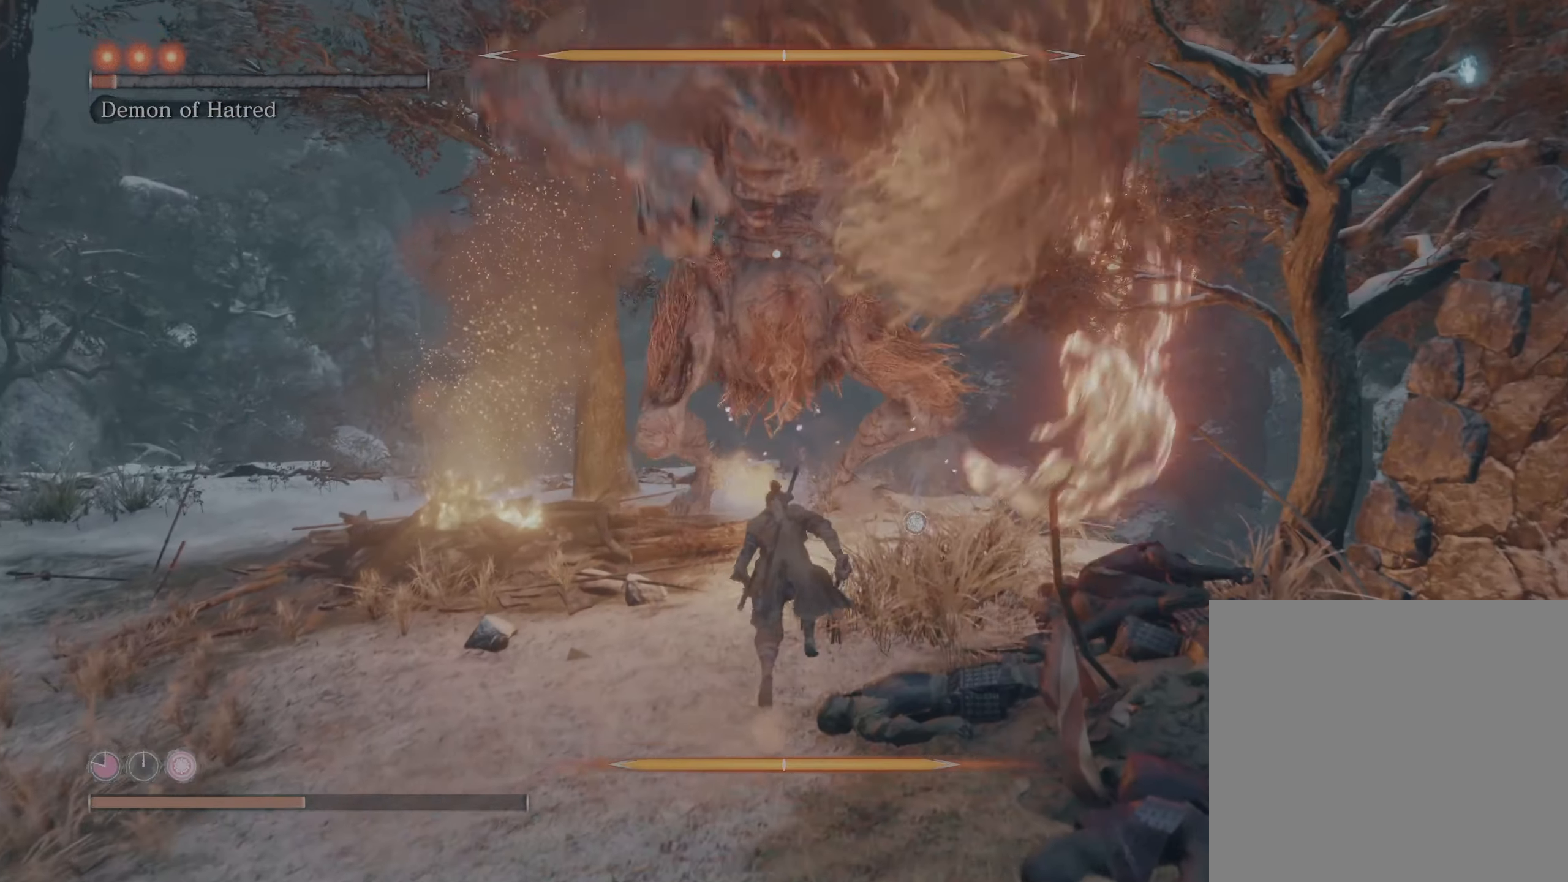
{"buttons": [], "left_stick": "up", "right_stick": "center", "events": [[283, "L2", "up"], [333, "L1", "down"], [483, "L1", "up"]]}
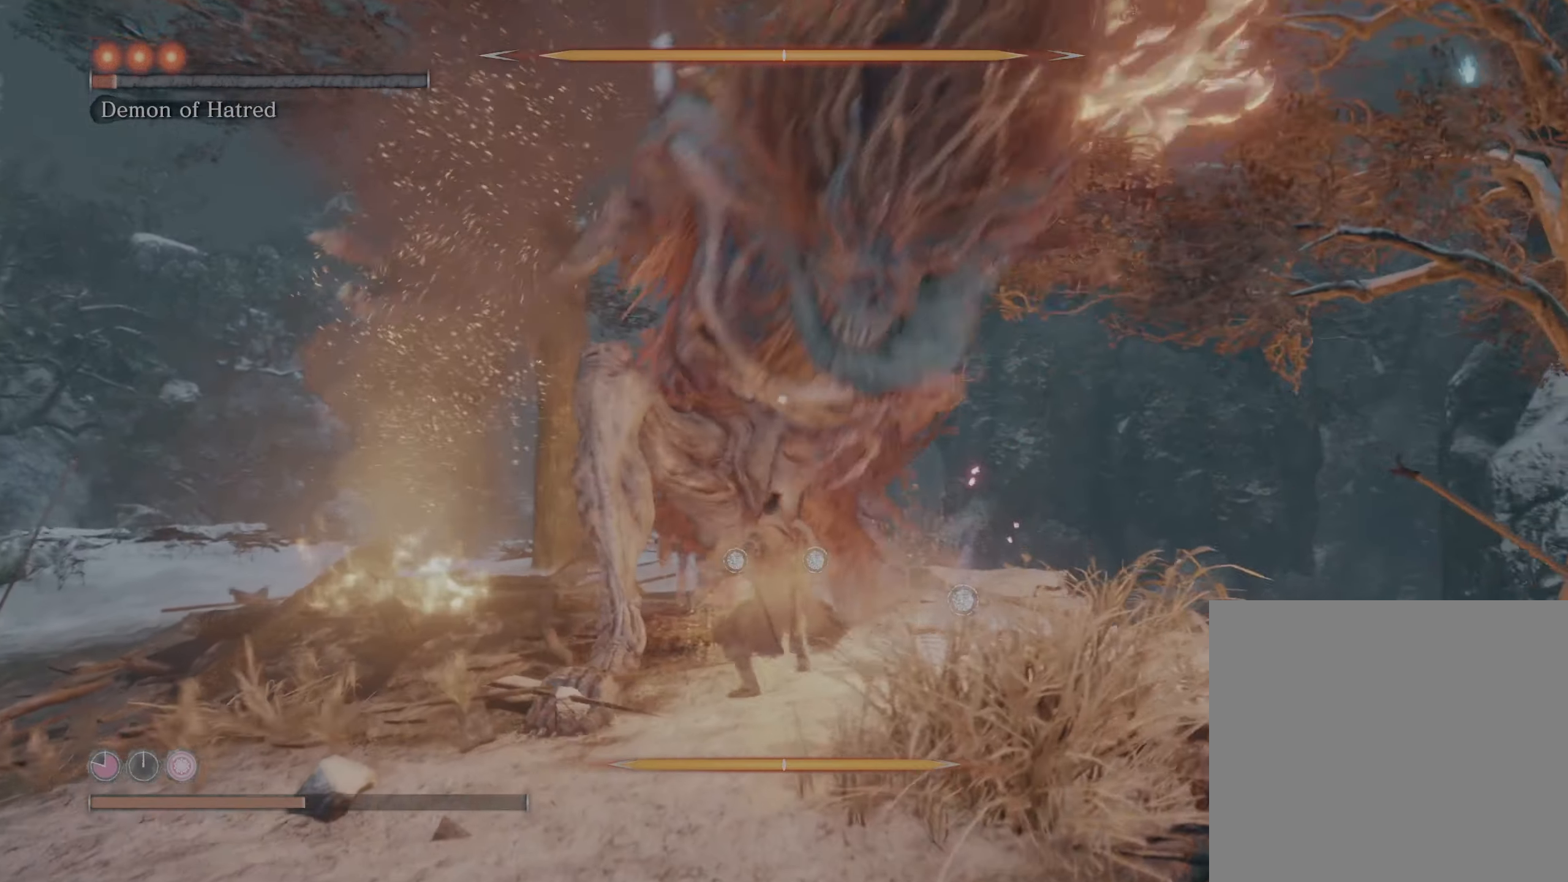
{"buttons": ["L1"], "left_stick": "up", "right_stick": "center", "events": [[16, "L1", "down"], [150, "L1", "up"], [183, "L1", "down"]]}
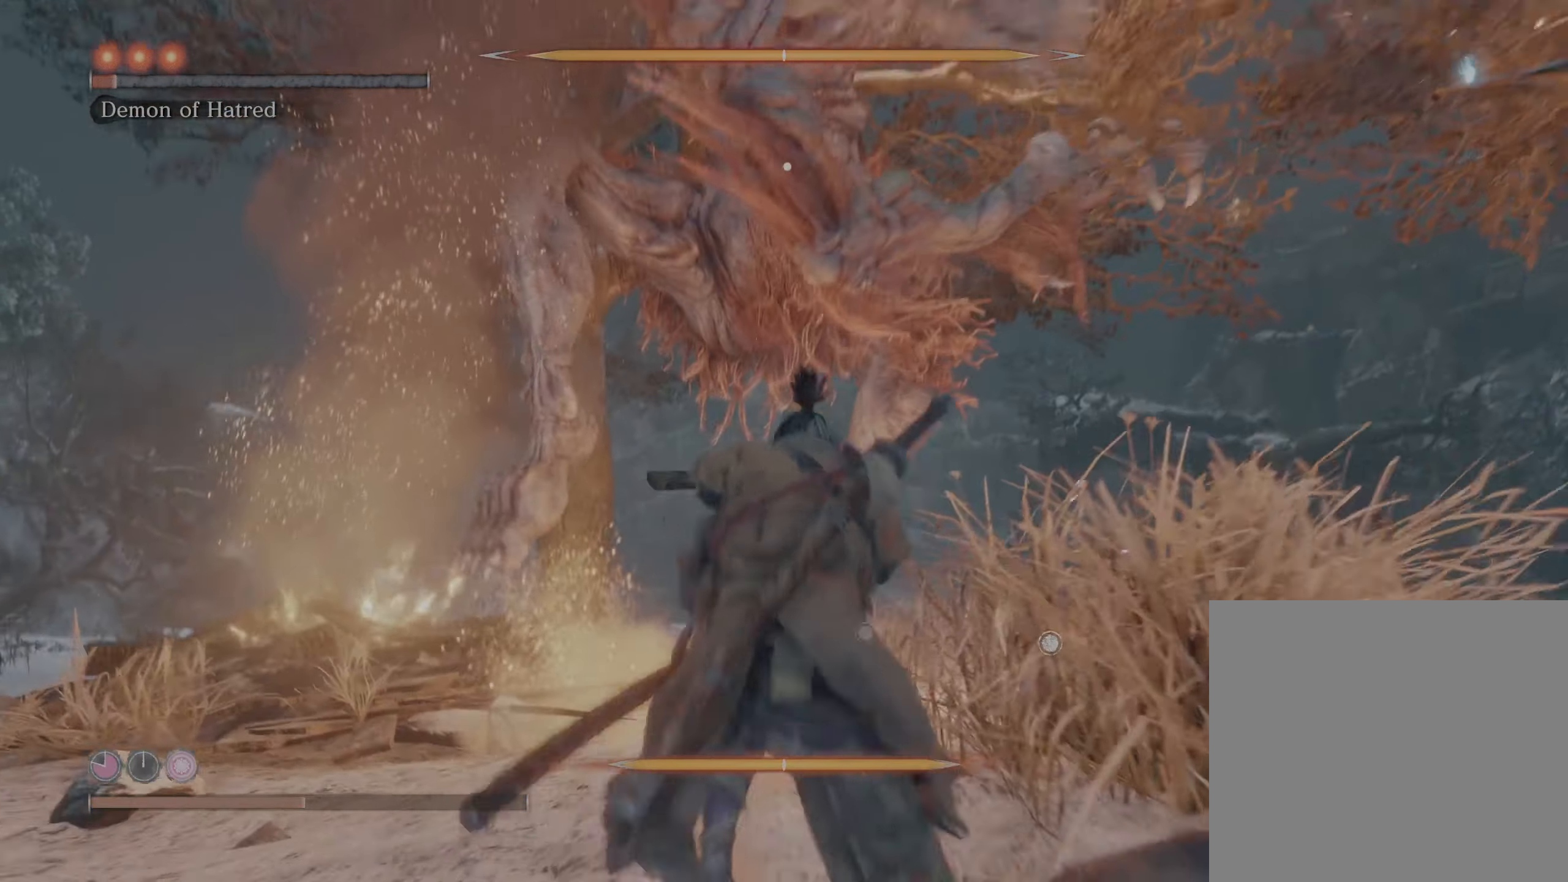
{"buttons": ["L2"], "left_stick": "up", "right_stick": "center", "events": [[16, "L1", "up"], [366, "L2", "down"]]}
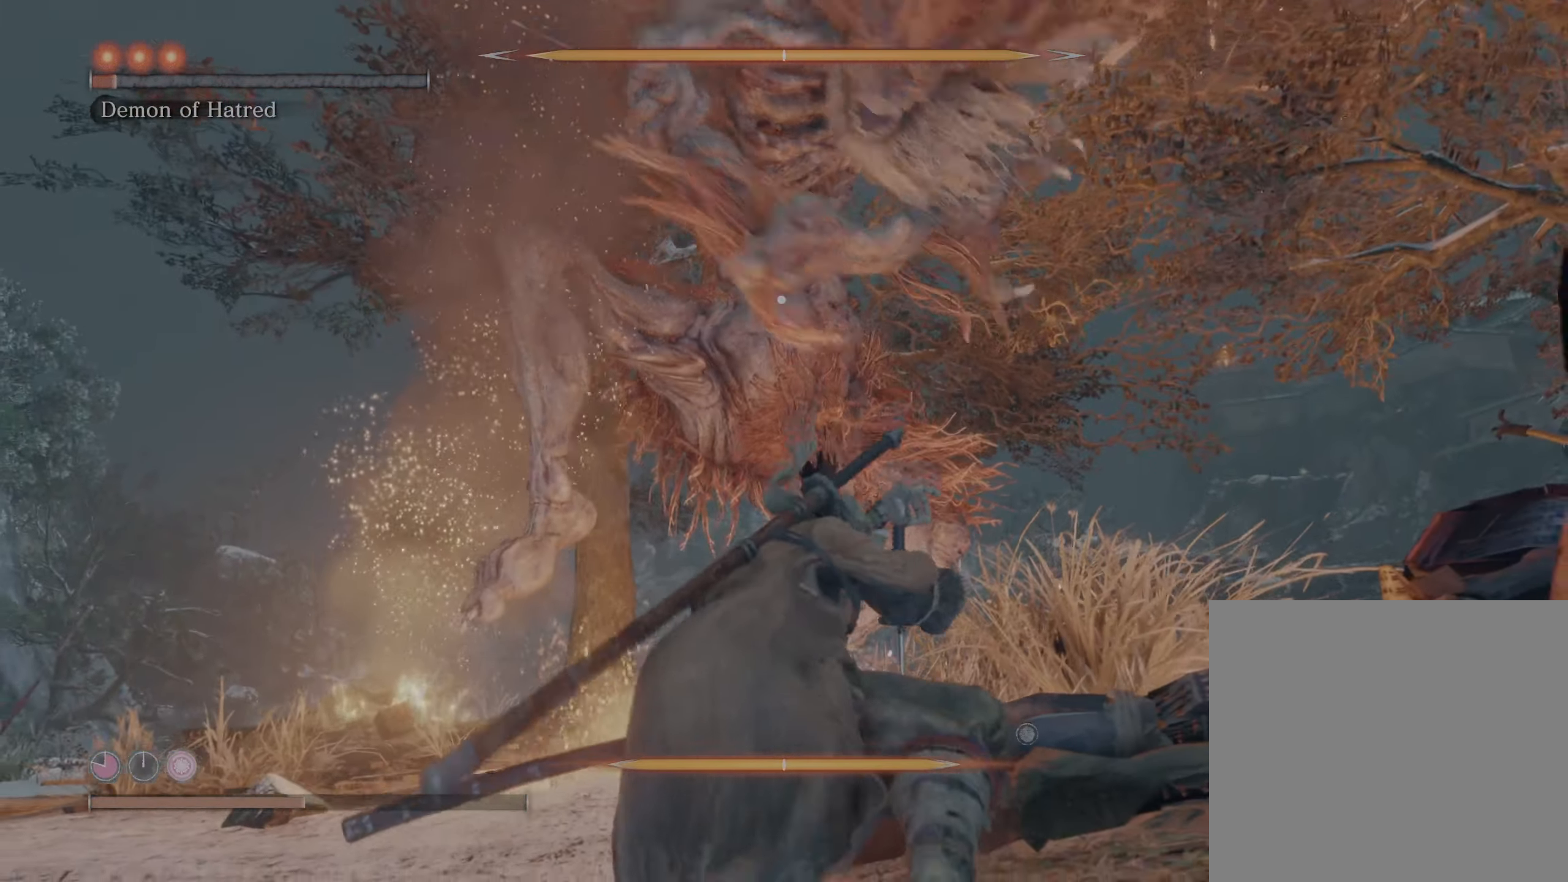
{"buttons": ["L2"], "left_stick": "up", "right_stick": "center", "events": []}
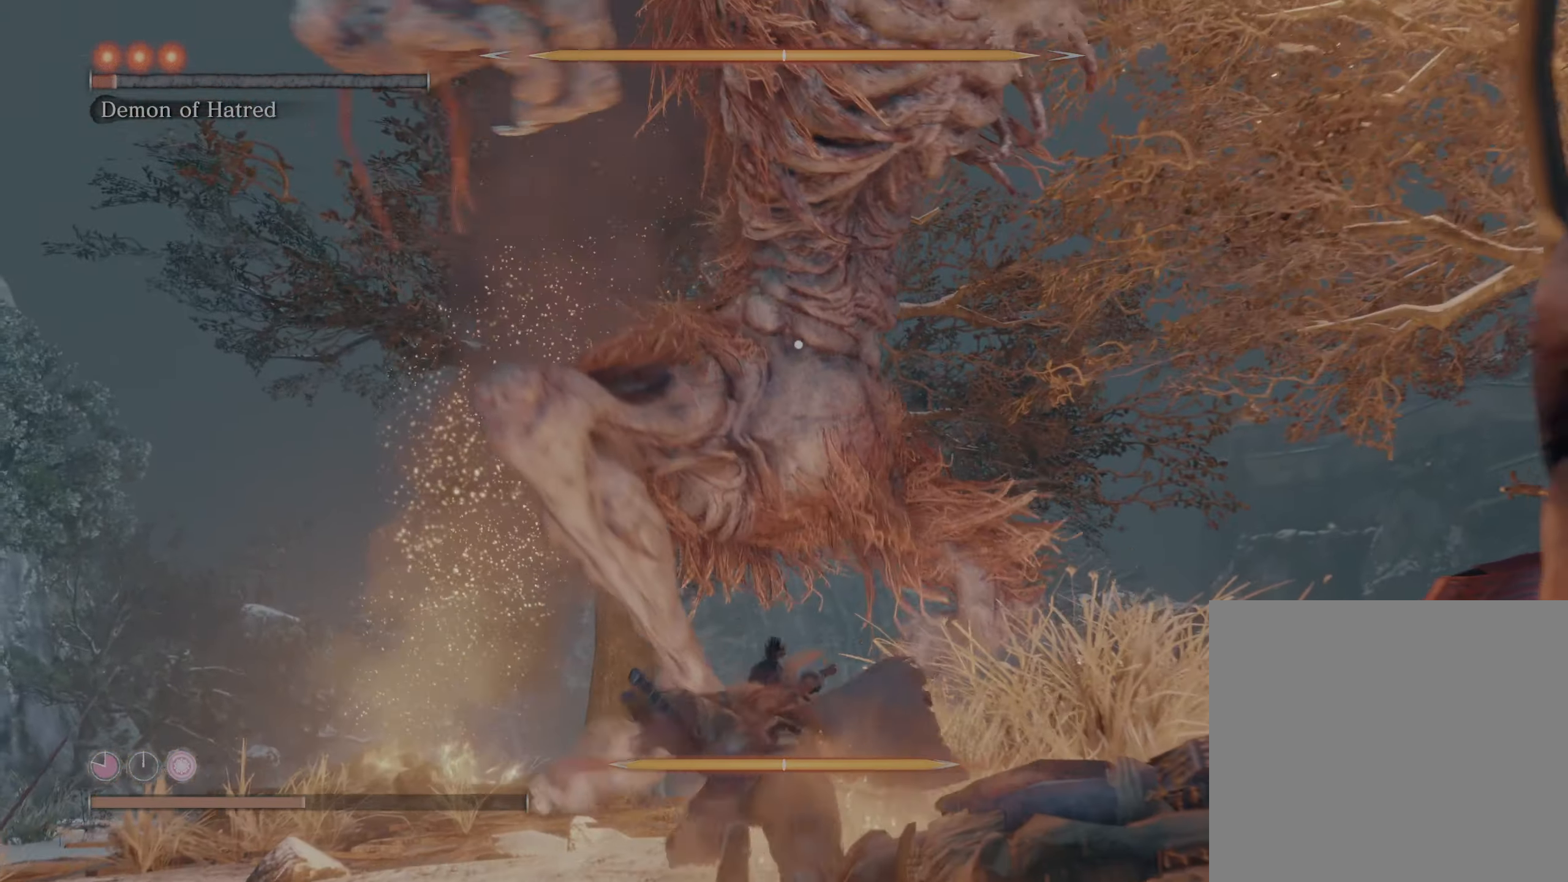
{"buttons": ["R1"], "left_stick": "up", "right_stick": "center", "events": [[16, "L2", "up"], [100, "L1", "down"], [400, "R1", "down"], [416, "L1", "up"]]}
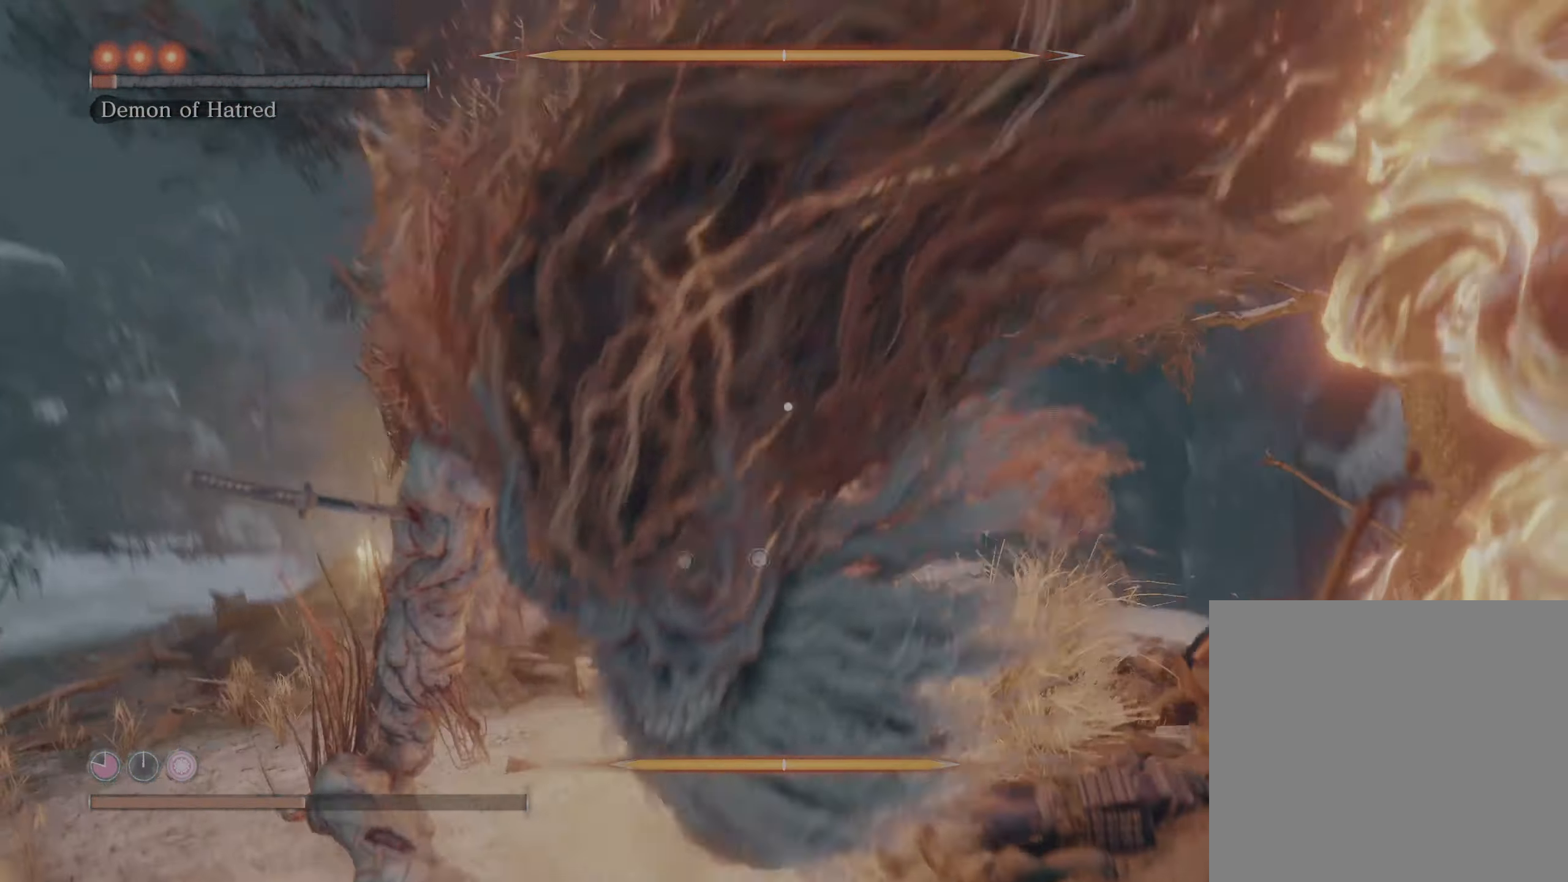
{"buttons": ["R1"], "left_stick": "up", "right_stick": "center", "events": [[33, "R1", "up"], [100, "R1", "down"], [216, "R1", "up"], [250, "R1", "down"], [383, "R1", "up"], [416, "R1", "down"]]}
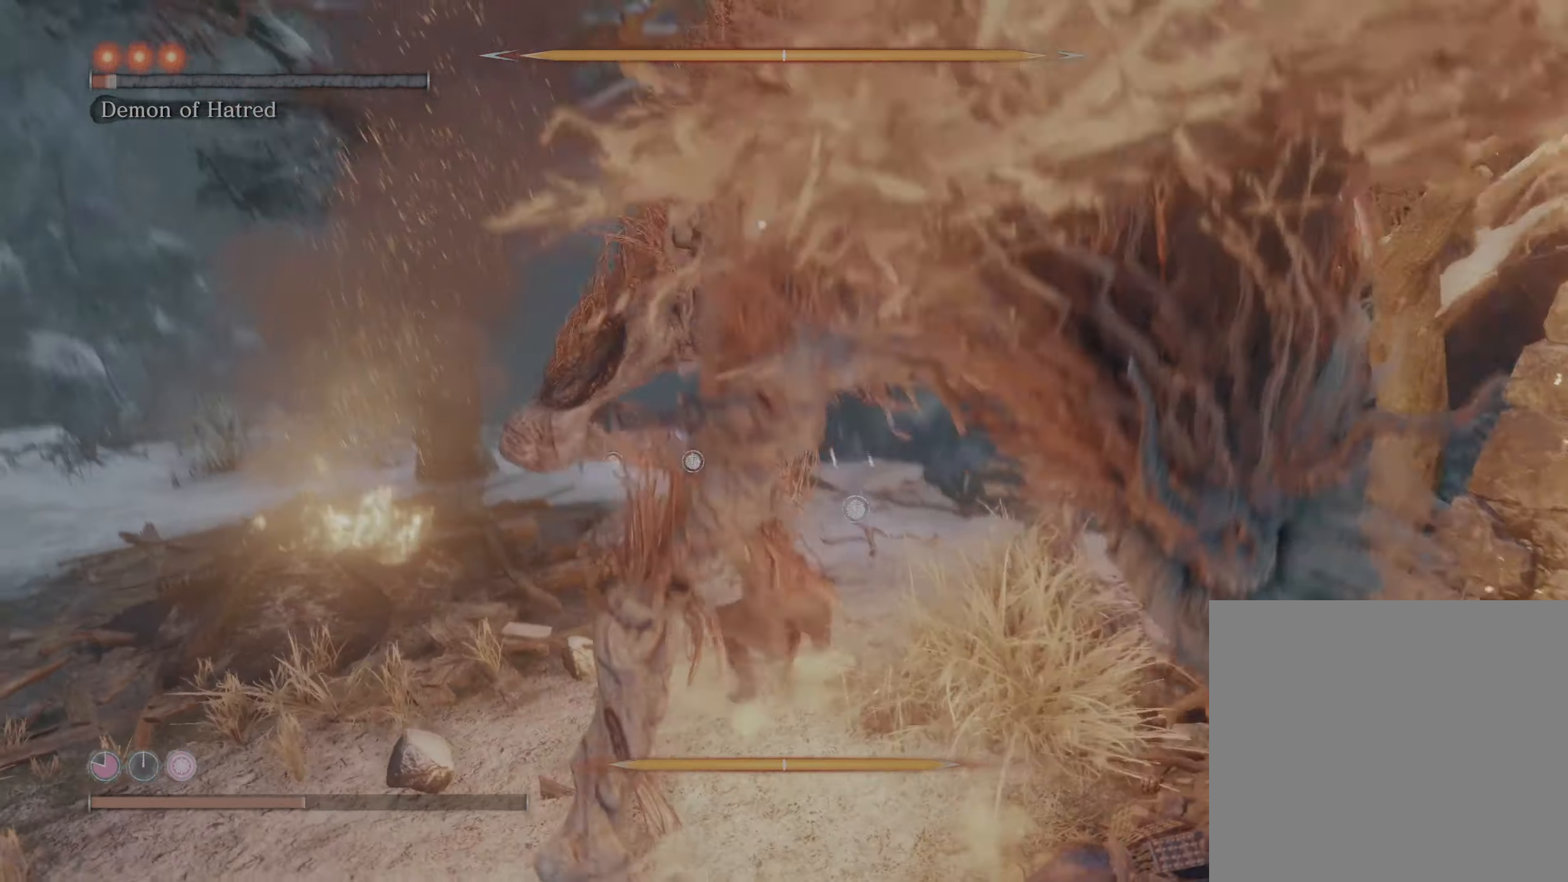
{"buttons": ["R1"], "left_stick": "up", "right_stick": "center", "events": [[33, "R1", "up"], [100, "R1", "down"], [217, "R1", "up"], [267, "R1", "down"], [383, "R1", "up"], [450, "R1", "down"]]}
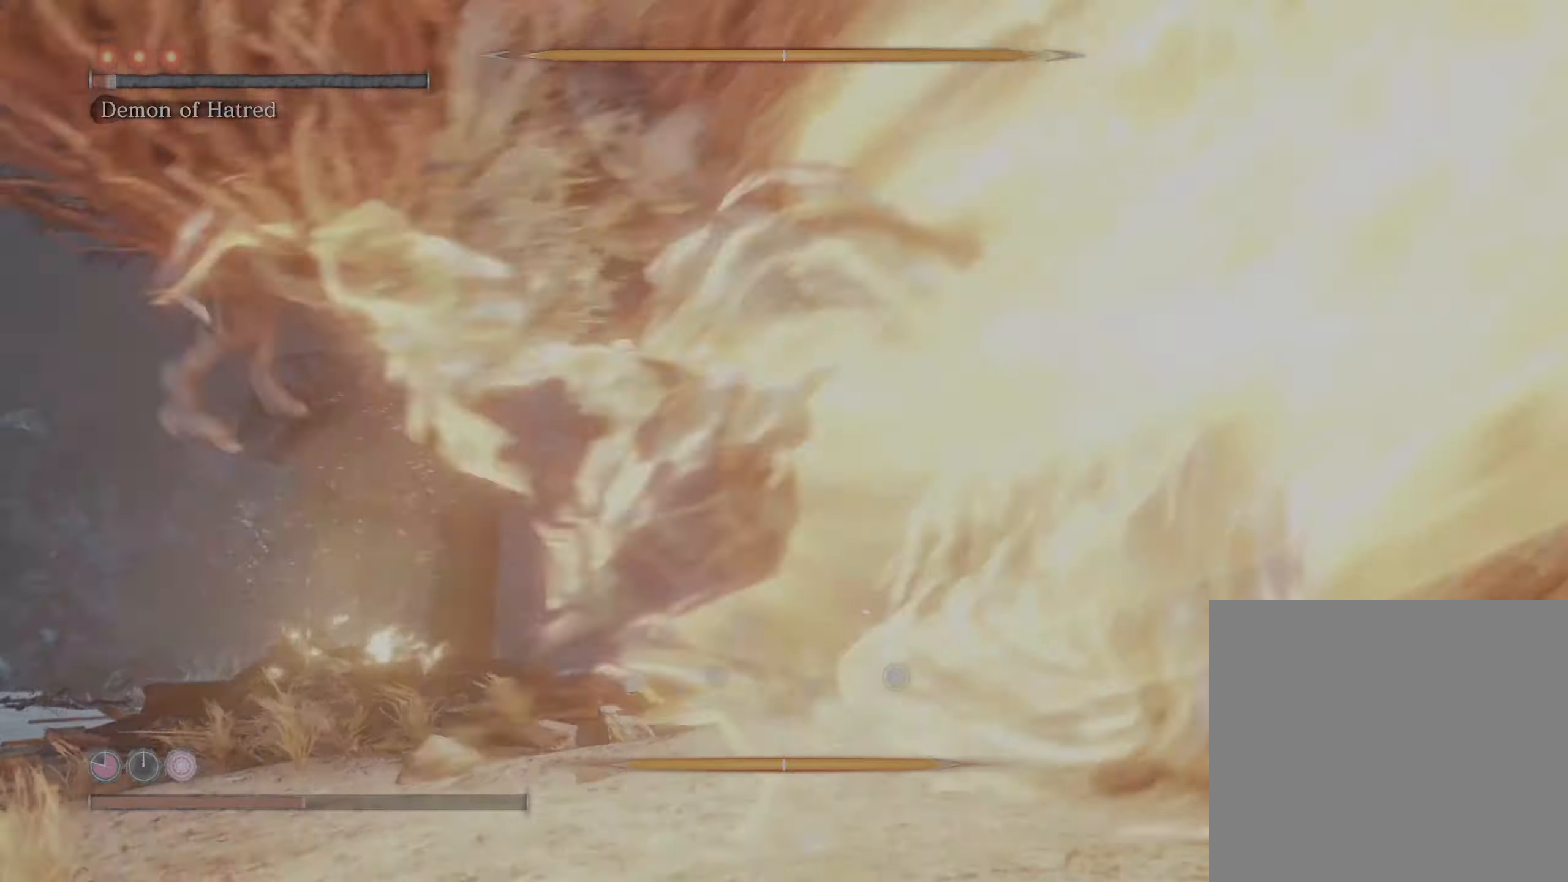
{"buttons": ["R1"], "left_stick": "up", "right_stick": "center", "events": [[67, "R1", "up"], [100, "R1", "down"], [233, "R1", "up"], [300, "R1", "down"], [417, "R1", "up"], [467, "R1", "down"]]}
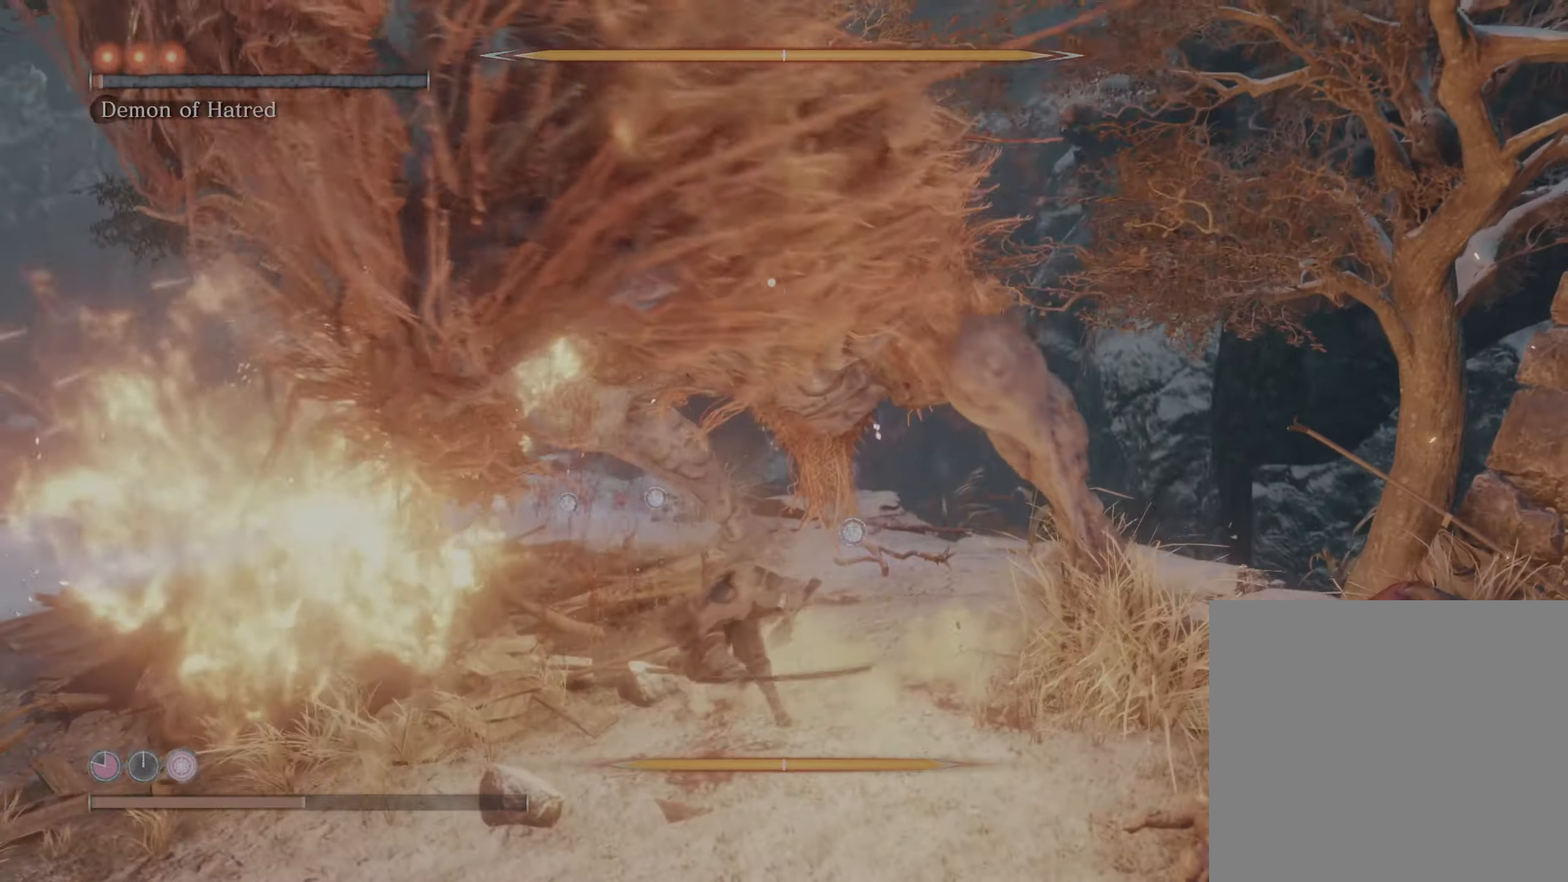
{"buttons": ["R1"], "left_stick": "up", "right_stick": "center", "events": [[17, "right_stick", "up-right"], [100, "R1", "up"], [150, "R1", "down"], [283, "R1", "up"], [283, "right_stick", "center"], [317, "R1", "down"], [433, "R1", "up"], [500, "R1", "down"]]}
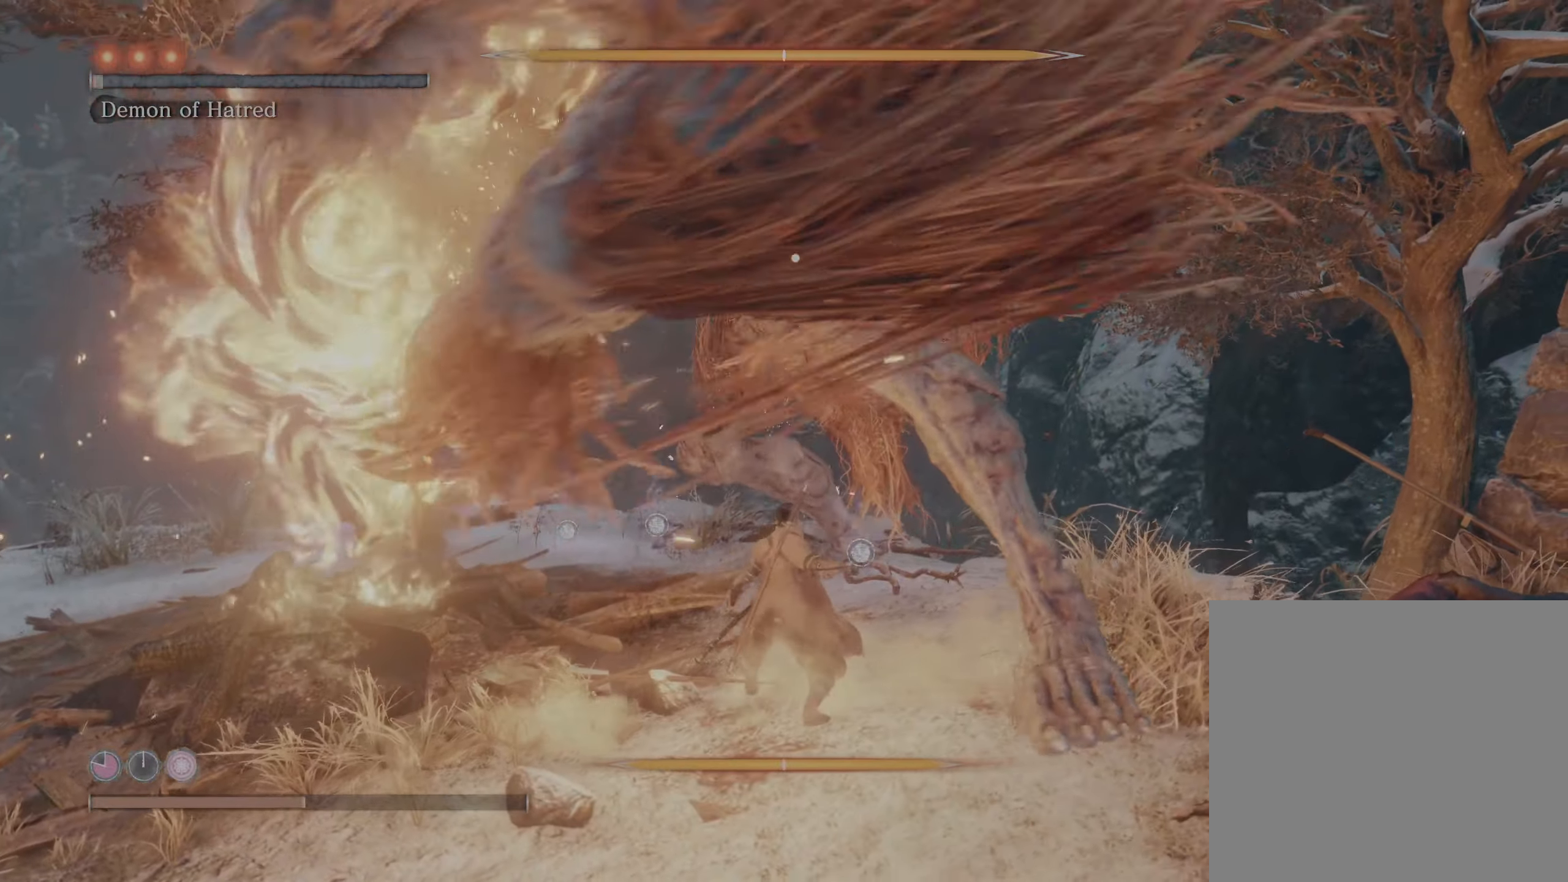
{"buttons": [], "left_stick": "up", "right_stick": "center", "events": [[33, "right_stick", "up"], [117, "R1", "up"], [167, "right_stick", "center"], [183, "R1", "down"], [217, "right_stick", "up-right"], [283, "R1", "up"], [333, "R1", "down"], [483, "R1", "up"], [483, "right_stick", "center"]]}
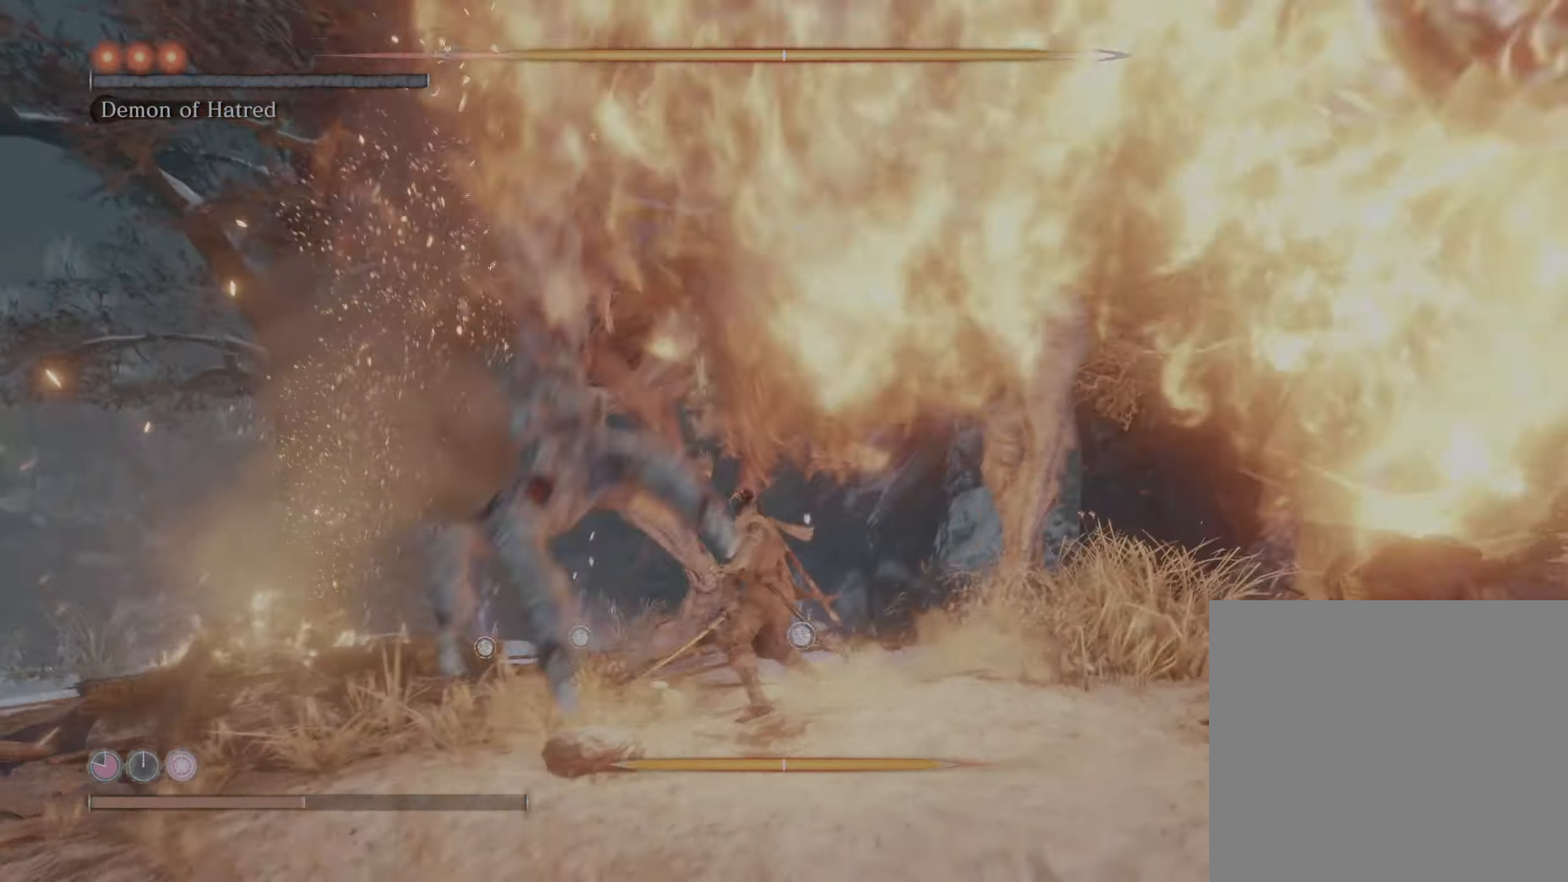
{"buttons": ["R1"], "left_stick": "up", "right_stick": "up", "events": [[17, "R1", "down"], [133, "R1", "up"], [217, "R1", "down"], [333, "R1", "up"], [417, "R1", "down"], [467, "right_stick", "up"]]}
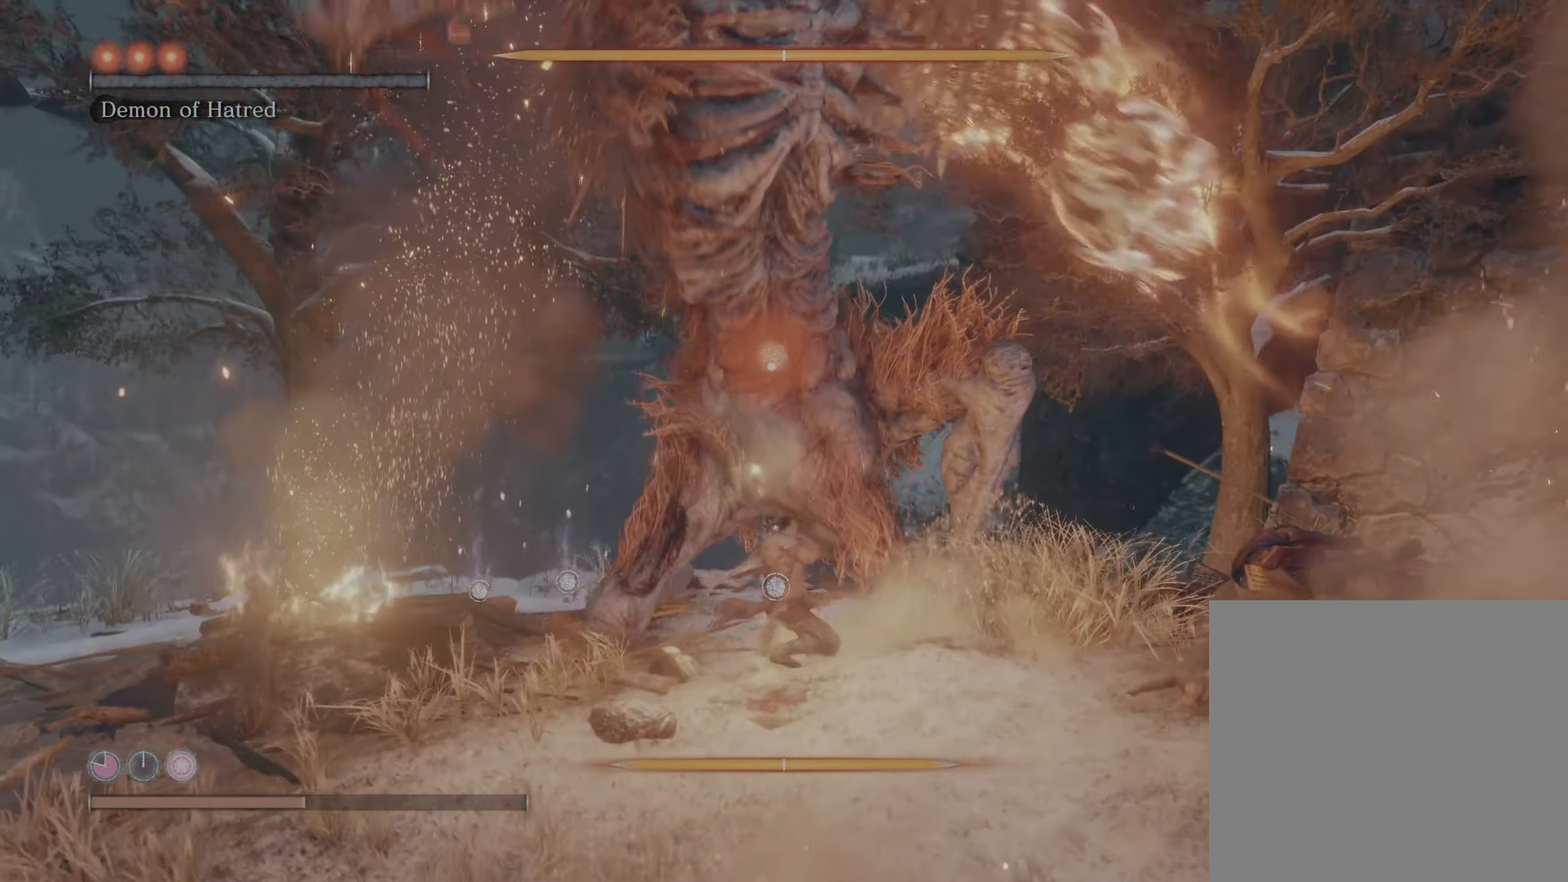
{"buttons": ["R1"], "left_stick": "center", "right_stick": "center", "events": [[50, "R1", "up"], [83, "right_stick", "center"], [117, "R1", "down"], [167, "left_stick", "center"], [167, "right_stick", "up"], [233, "R1", "up"], [267, "right_stick", "center"], [283, "R1", "down"], [400, "R1", "up"], [467, "R1", "down"]]}
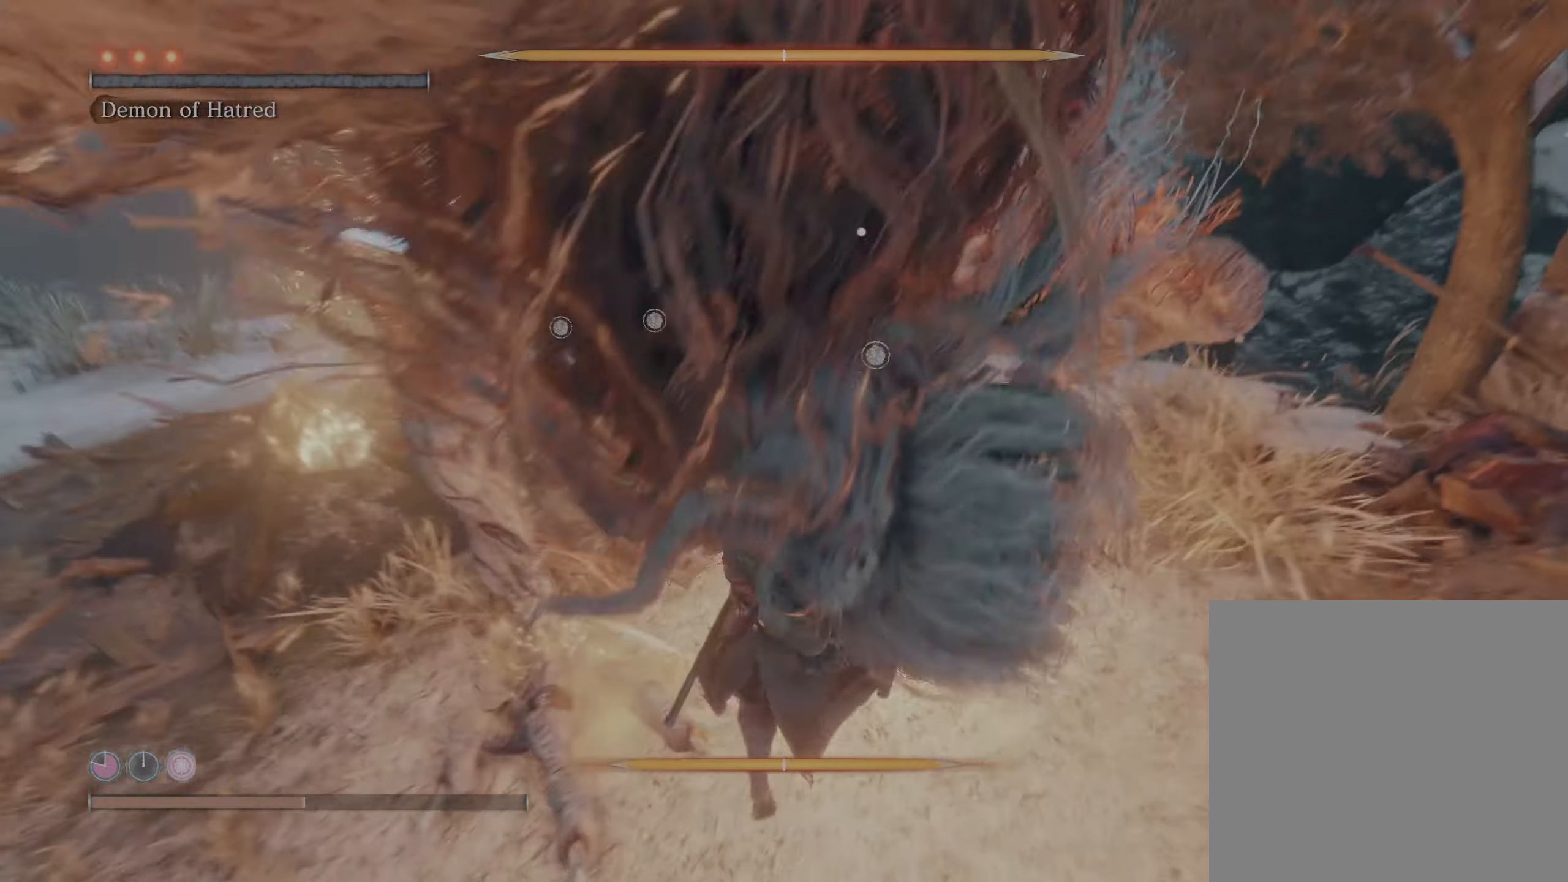
{"buttons": [], "left_stick": "center", "right_stick": "center", "events": [[83, "R1", "up"], [150, "R1", "down"], [267, "R1", "up"], [317, "R1", "down"], [483, "R1", "up"]]}
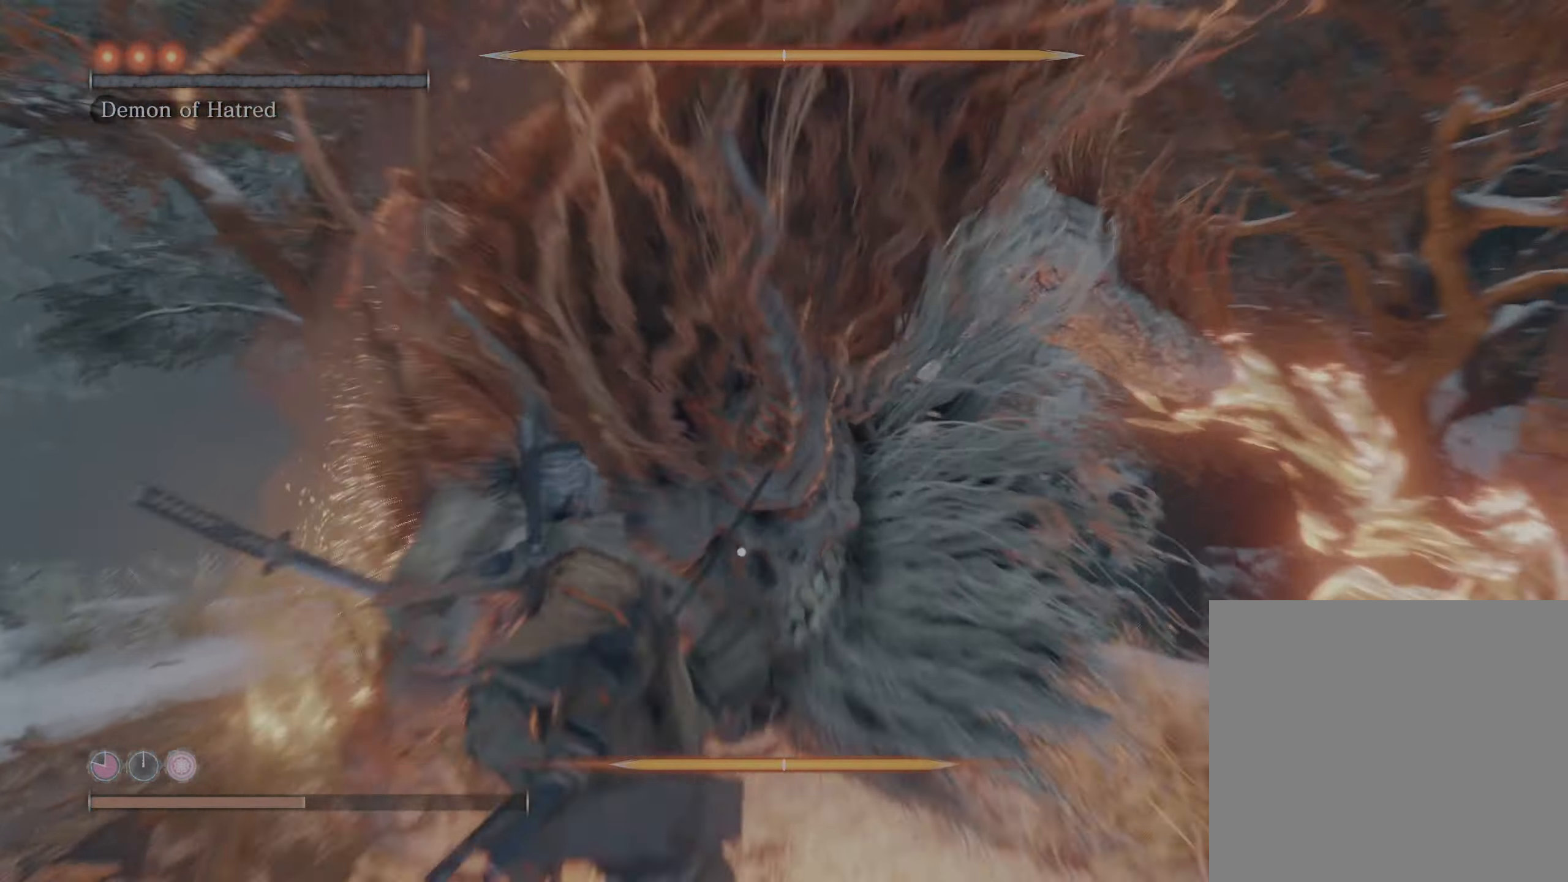
{"buttons": ["B"], "left_stick": "center", "right_stick": "center", "events": [[33, "B", "down"]]}
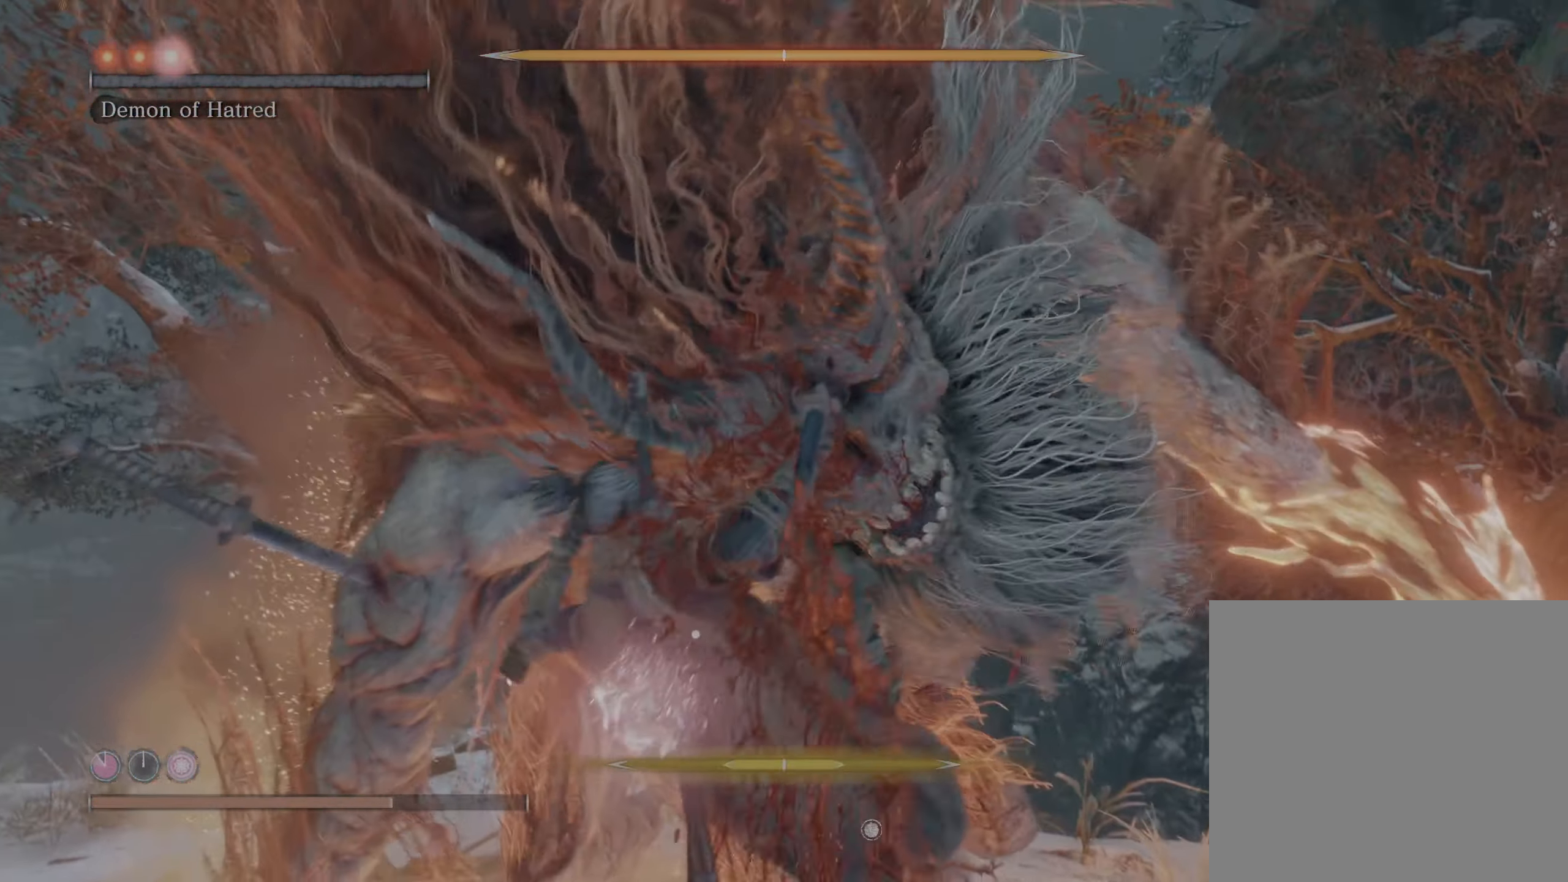
{"buttons": ["B"], "left_stick": "center", "right_stick": "down", "events": [[400, "right_stick", "down"]]}
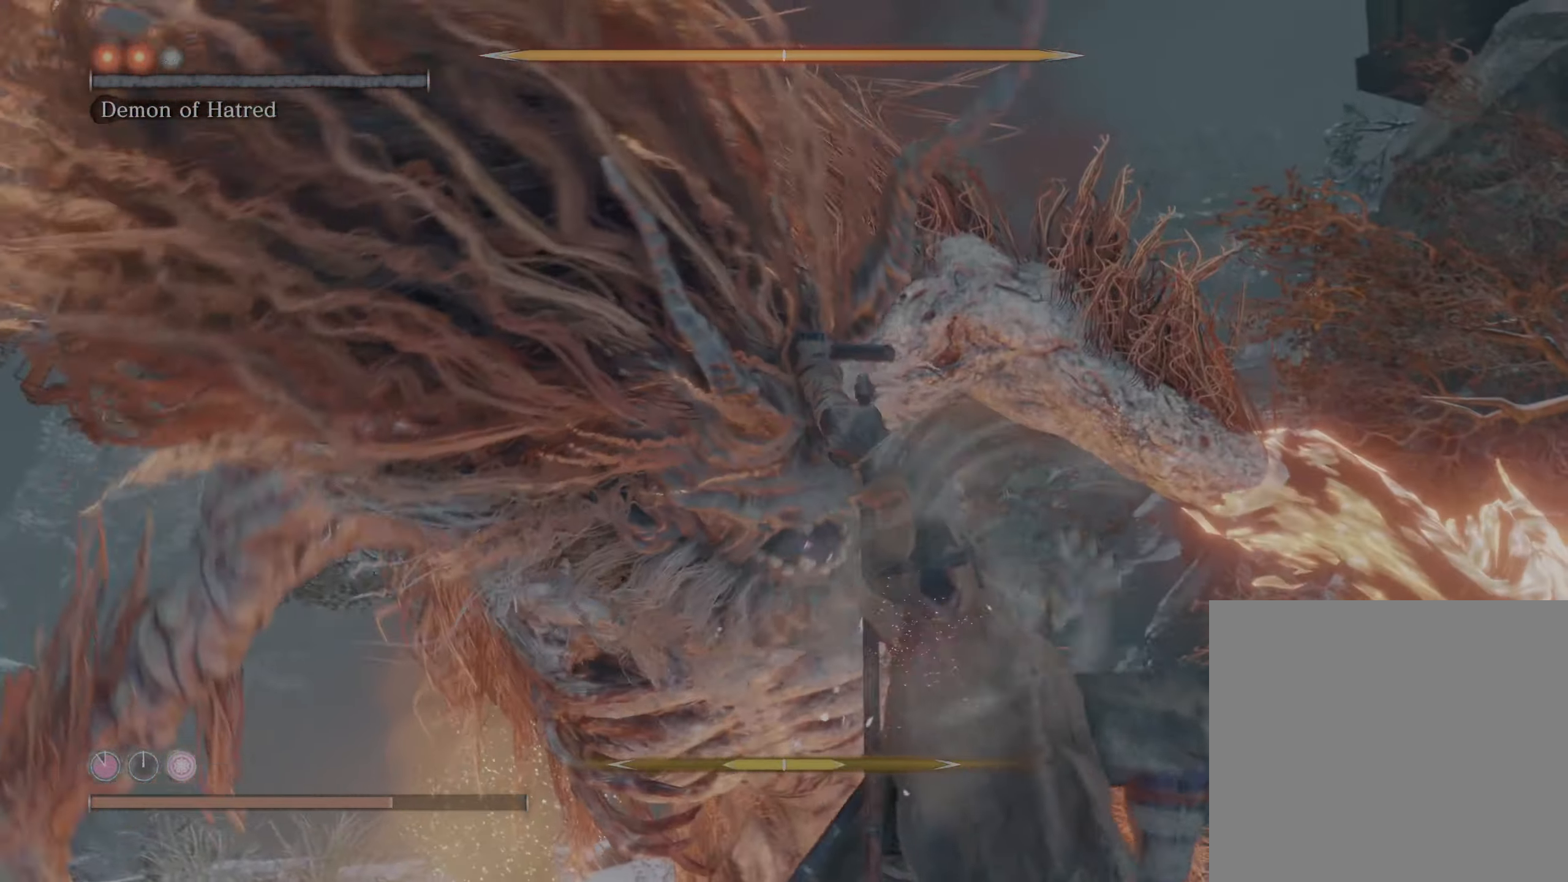
{"buttons": ["B"], "left_stick": "center", "right_stick": "center", "events": [[233, "right_stick", "center"]]}
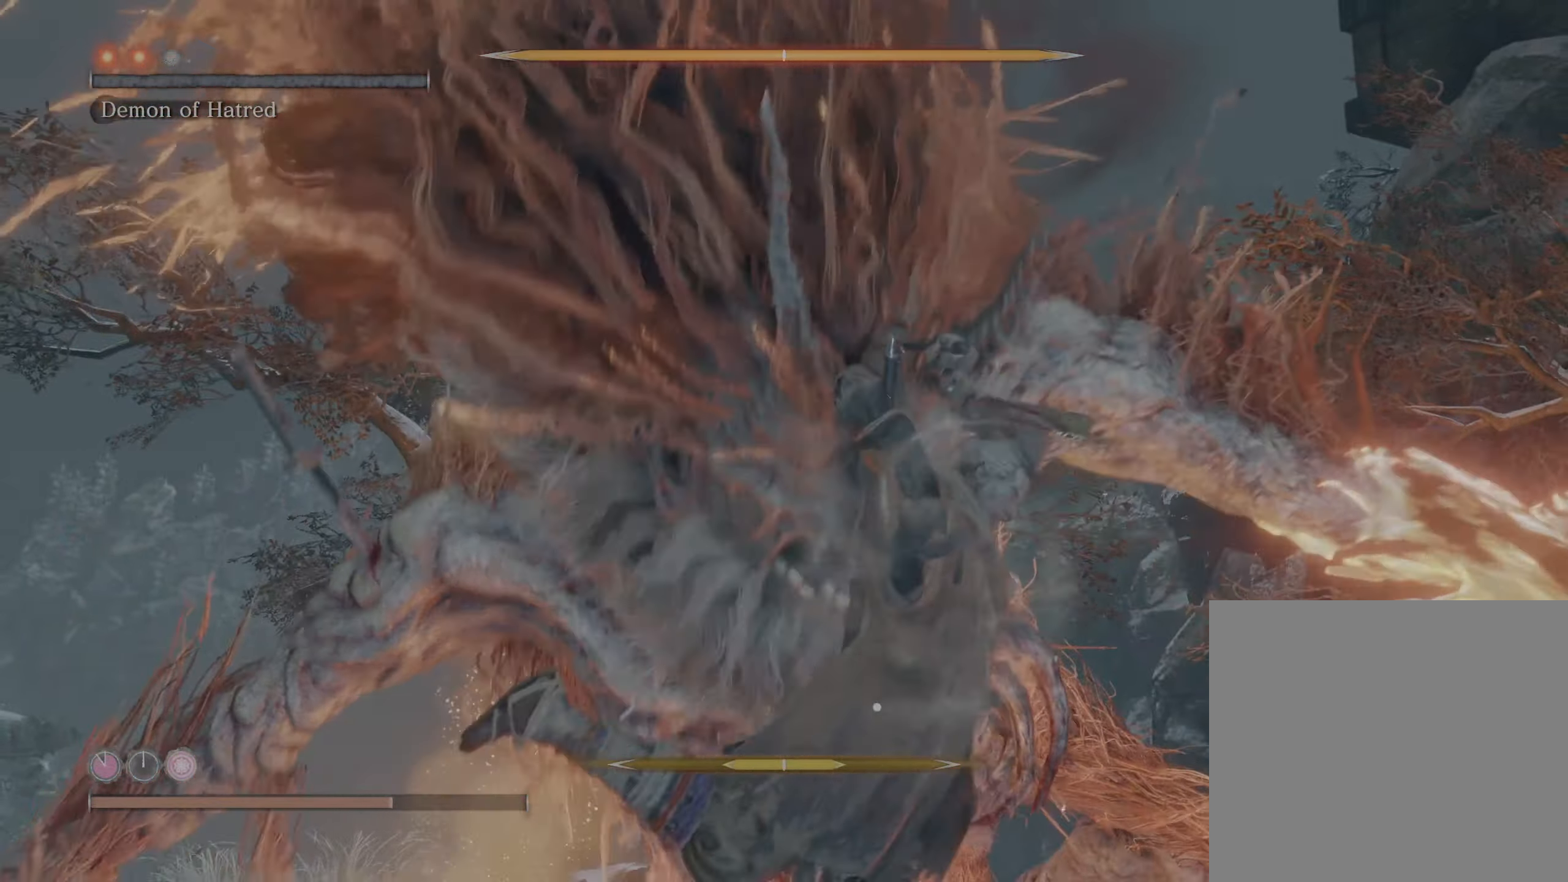
{"buttons": ["B"], "left_stick": "center", "right_stick": "center", "events": []}
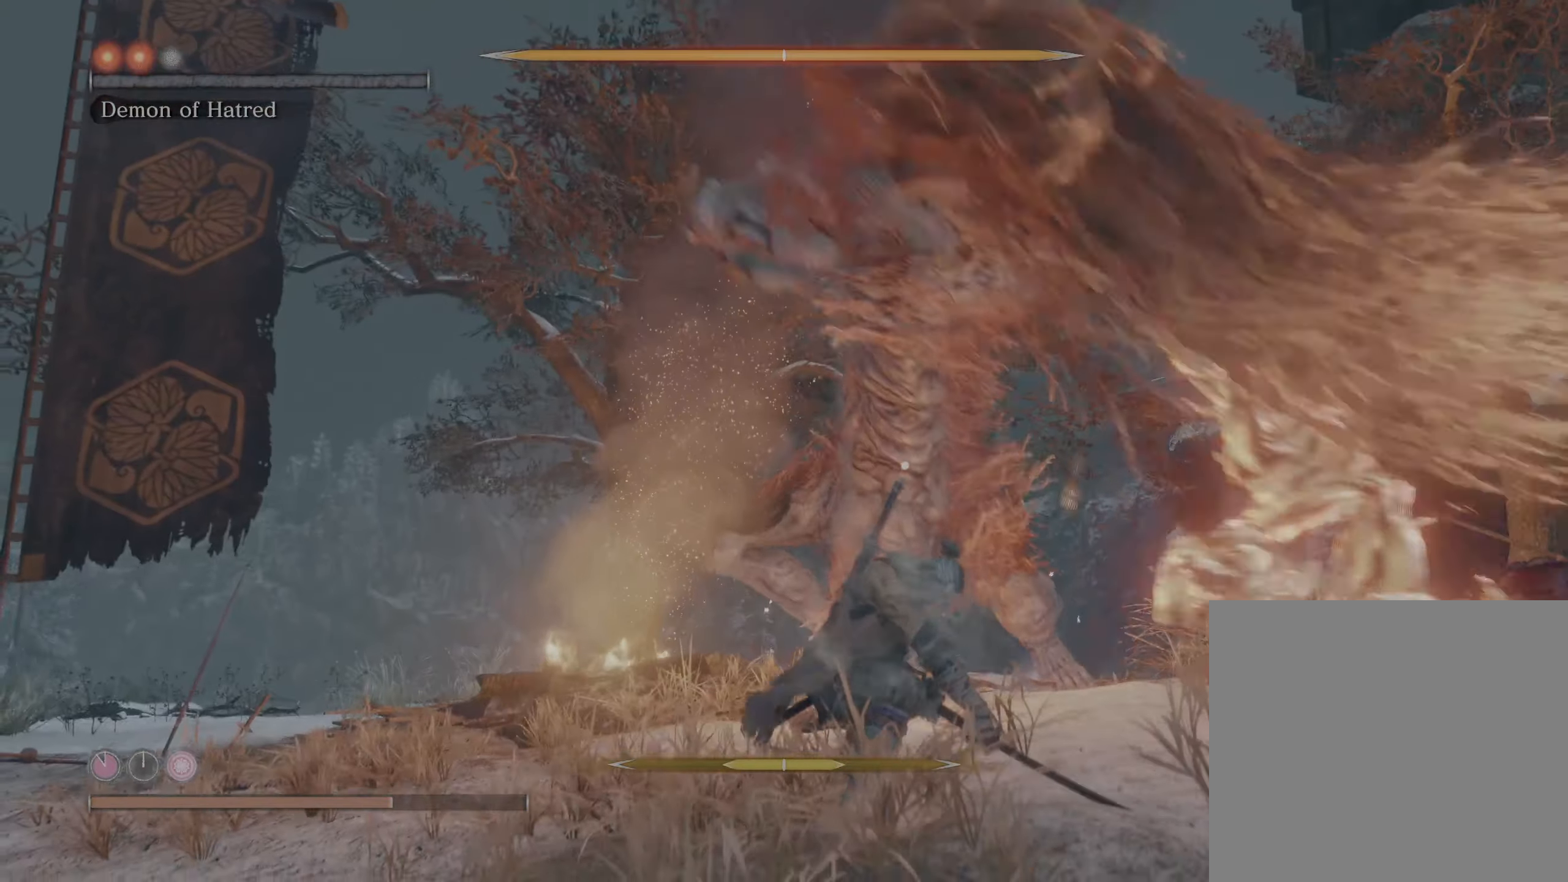
{"buttons": ["B"], "left_stick": "center", "right_stick": "center", "events": []}
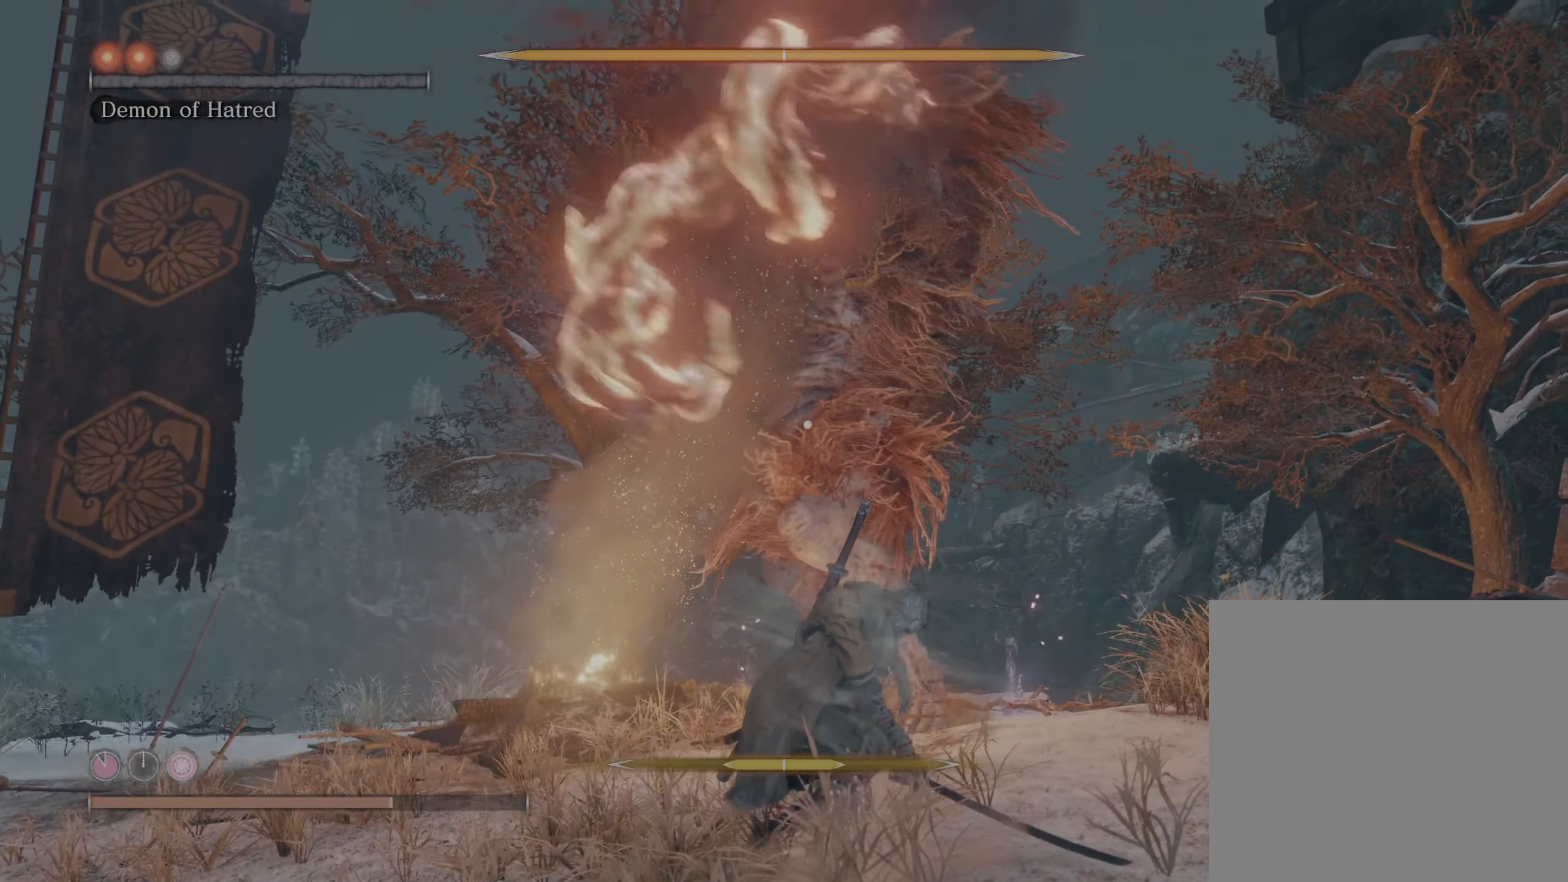
{"buttons": ["B"], "left_stick": "down", "right_stick": "center", "events": [[384, "left_stick", "down"]]}
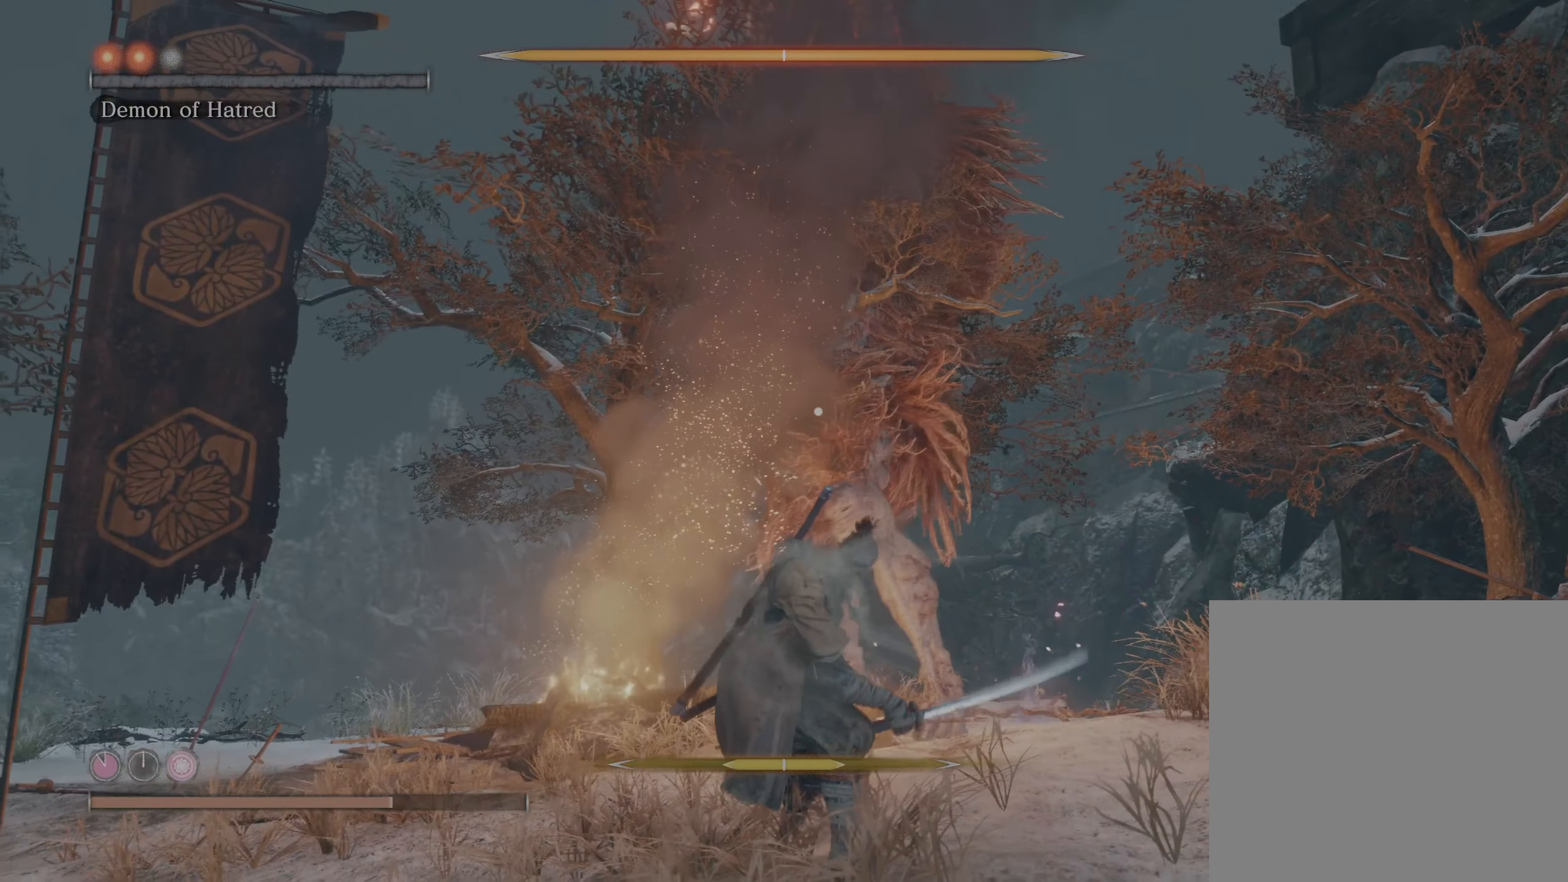
{"buttons": ["B"], "left_stick": "down-right", "right_stick": "center", "events": [[250, "left_stick", "down-right"]]}
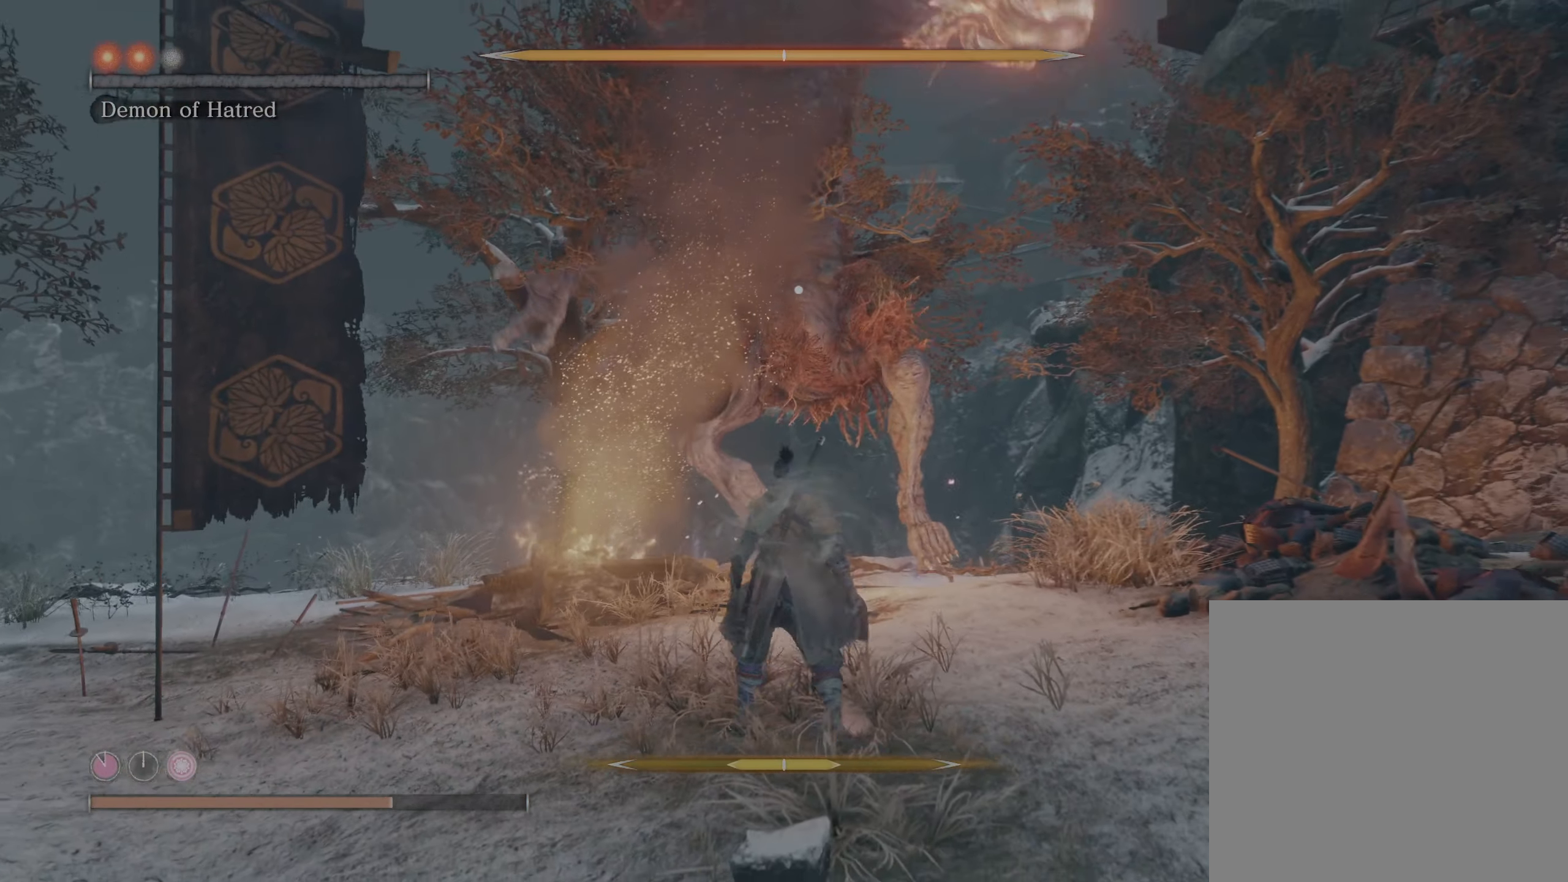
{"buttons": ["B"], "left_stick": "down-right", "right_stick": "center", "events": []}
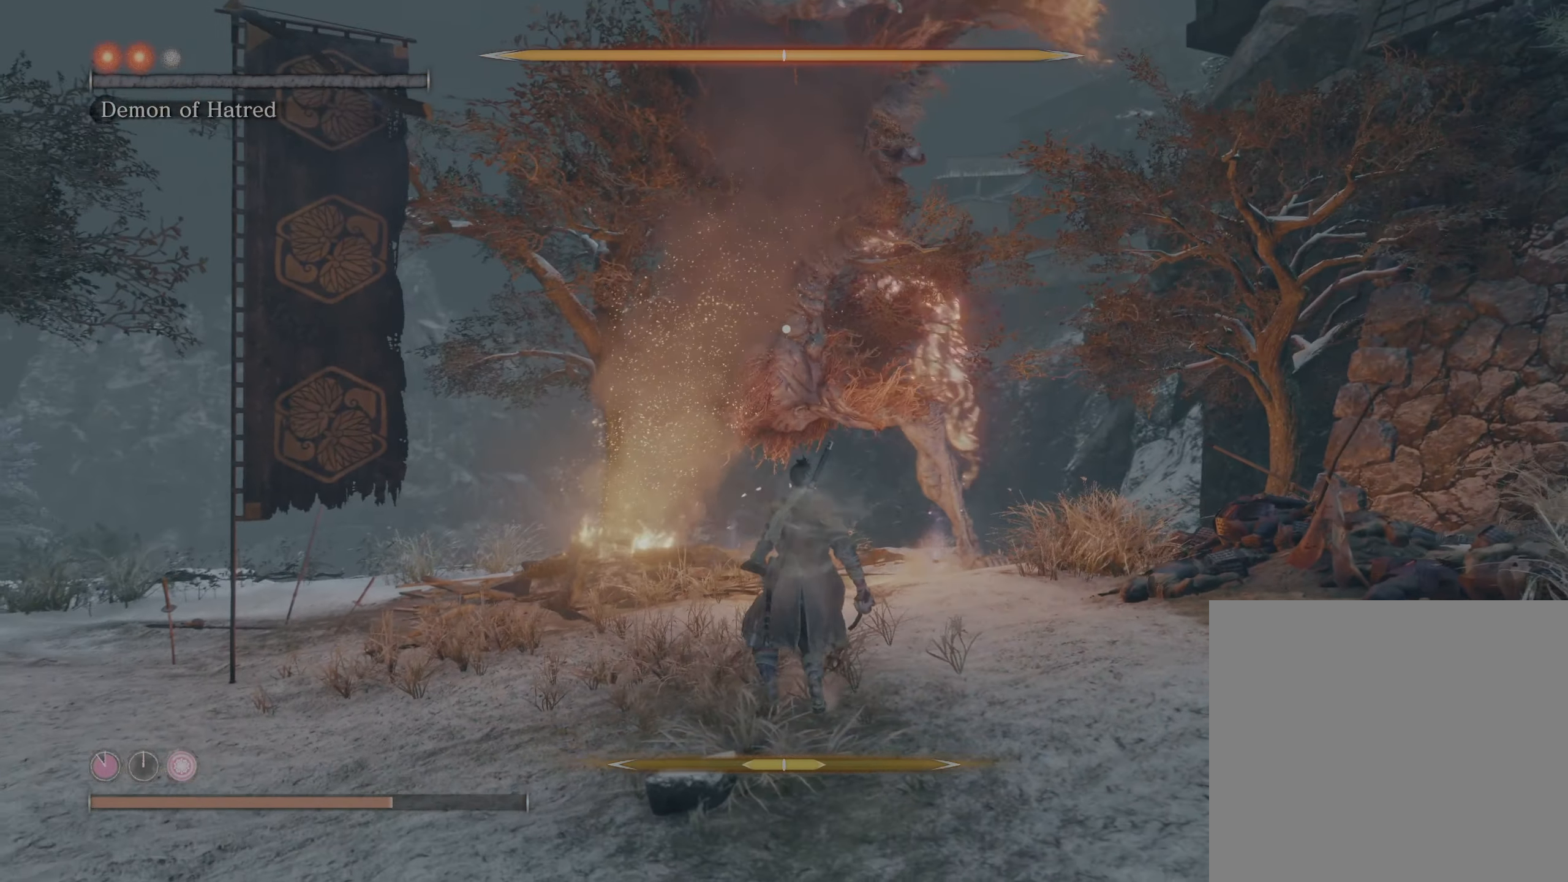
{"buttons": ["B"], "left_stick": "center", "right_stick": "center", "events": [[234, "left_stick", "center"]]}
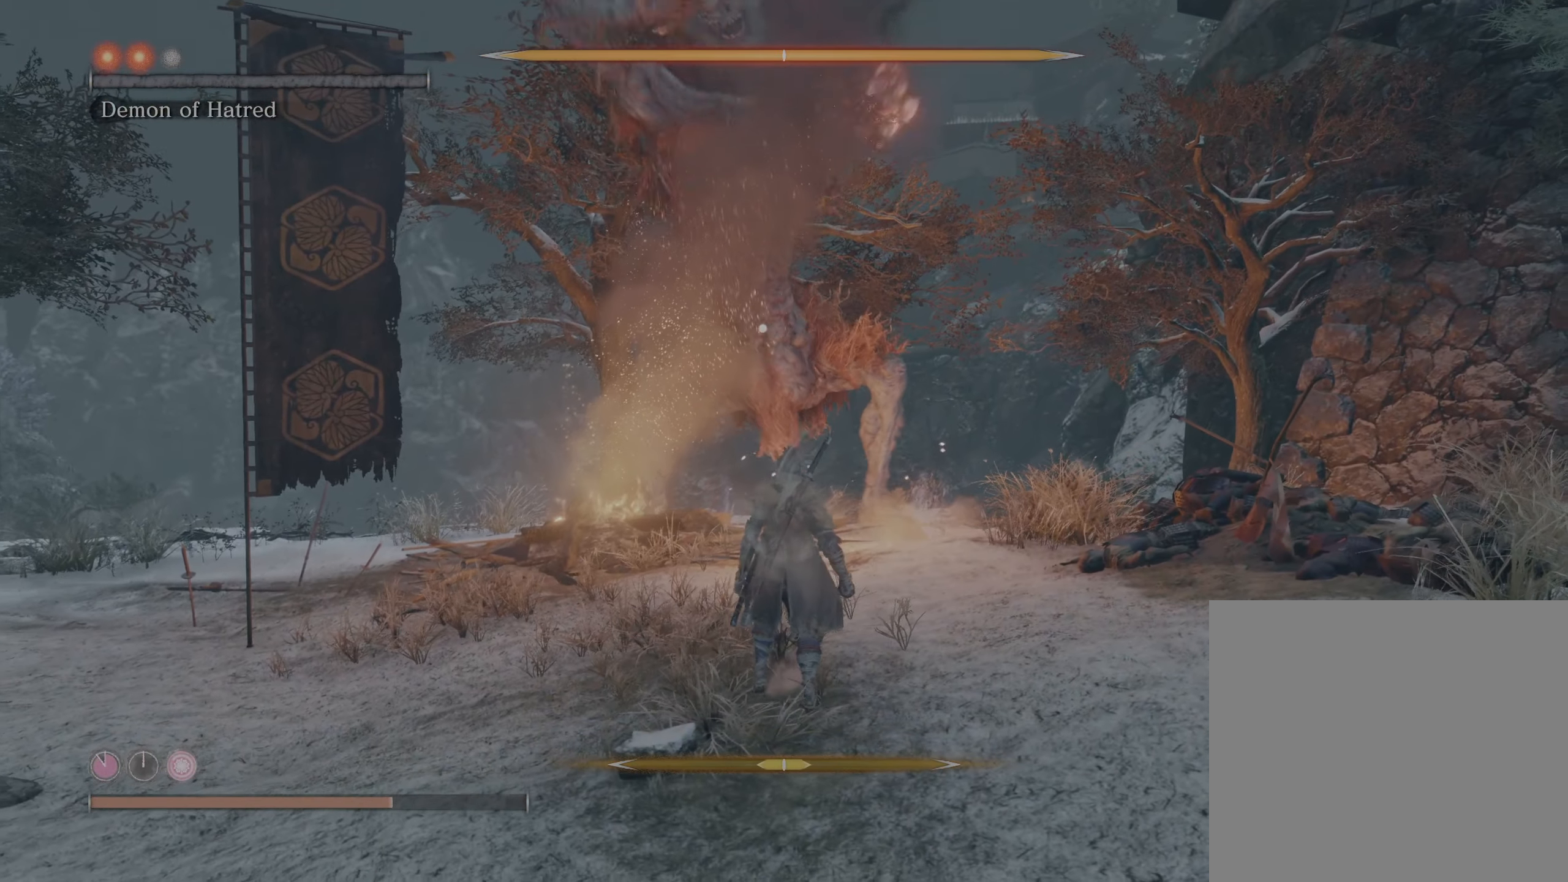
{"buttons": ["B"], "left_stick": "center", "right_stick": "center", "events": []}
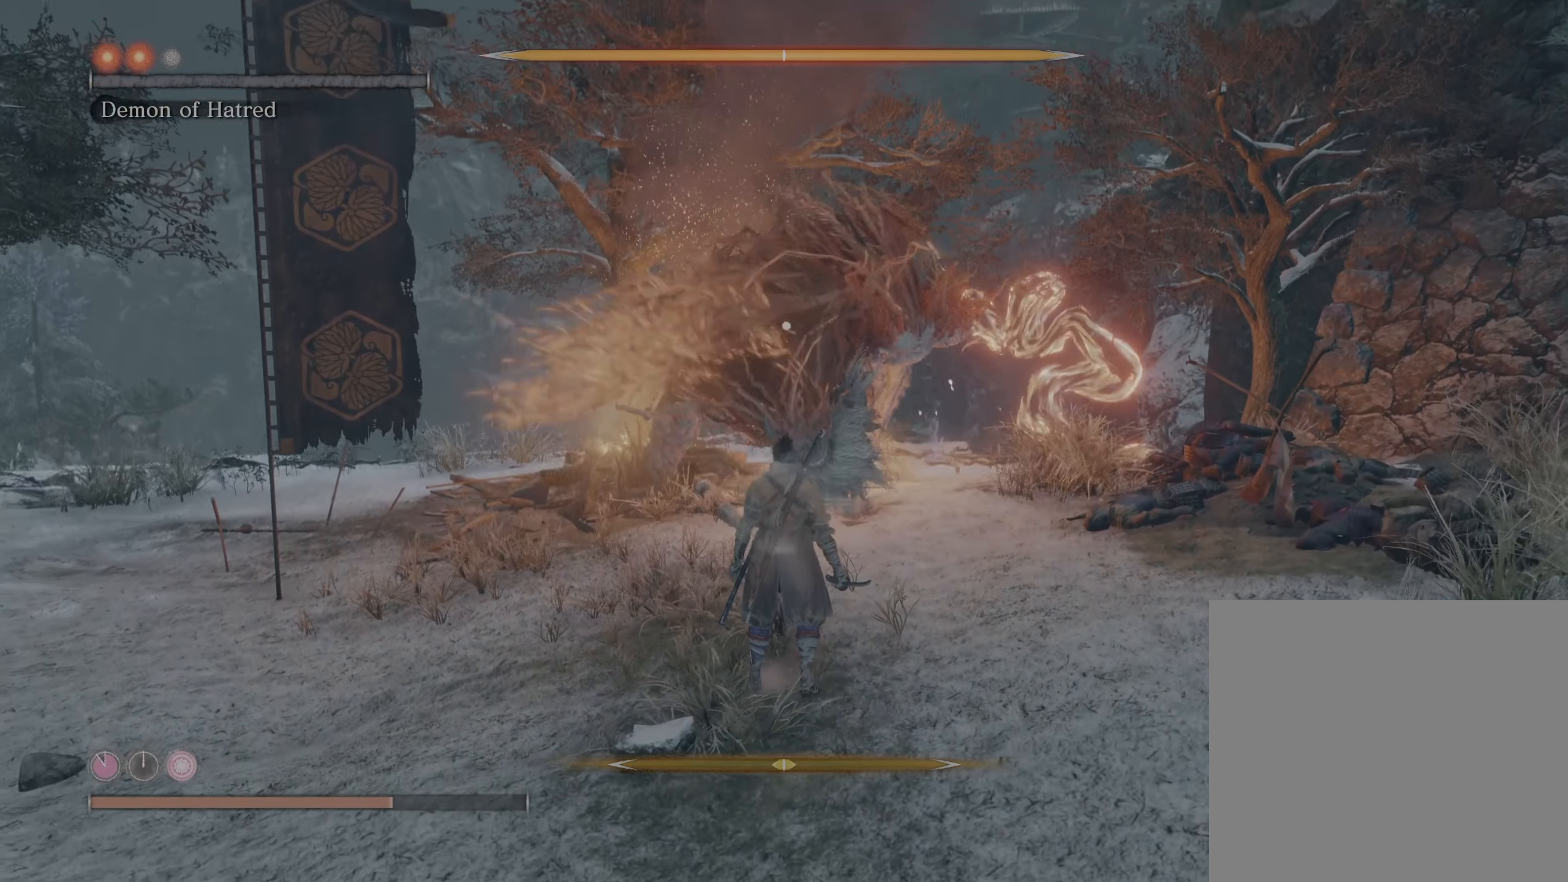
{"buttons": ["B"], "left_stick": "center", "right_stick": "center", "events": []}
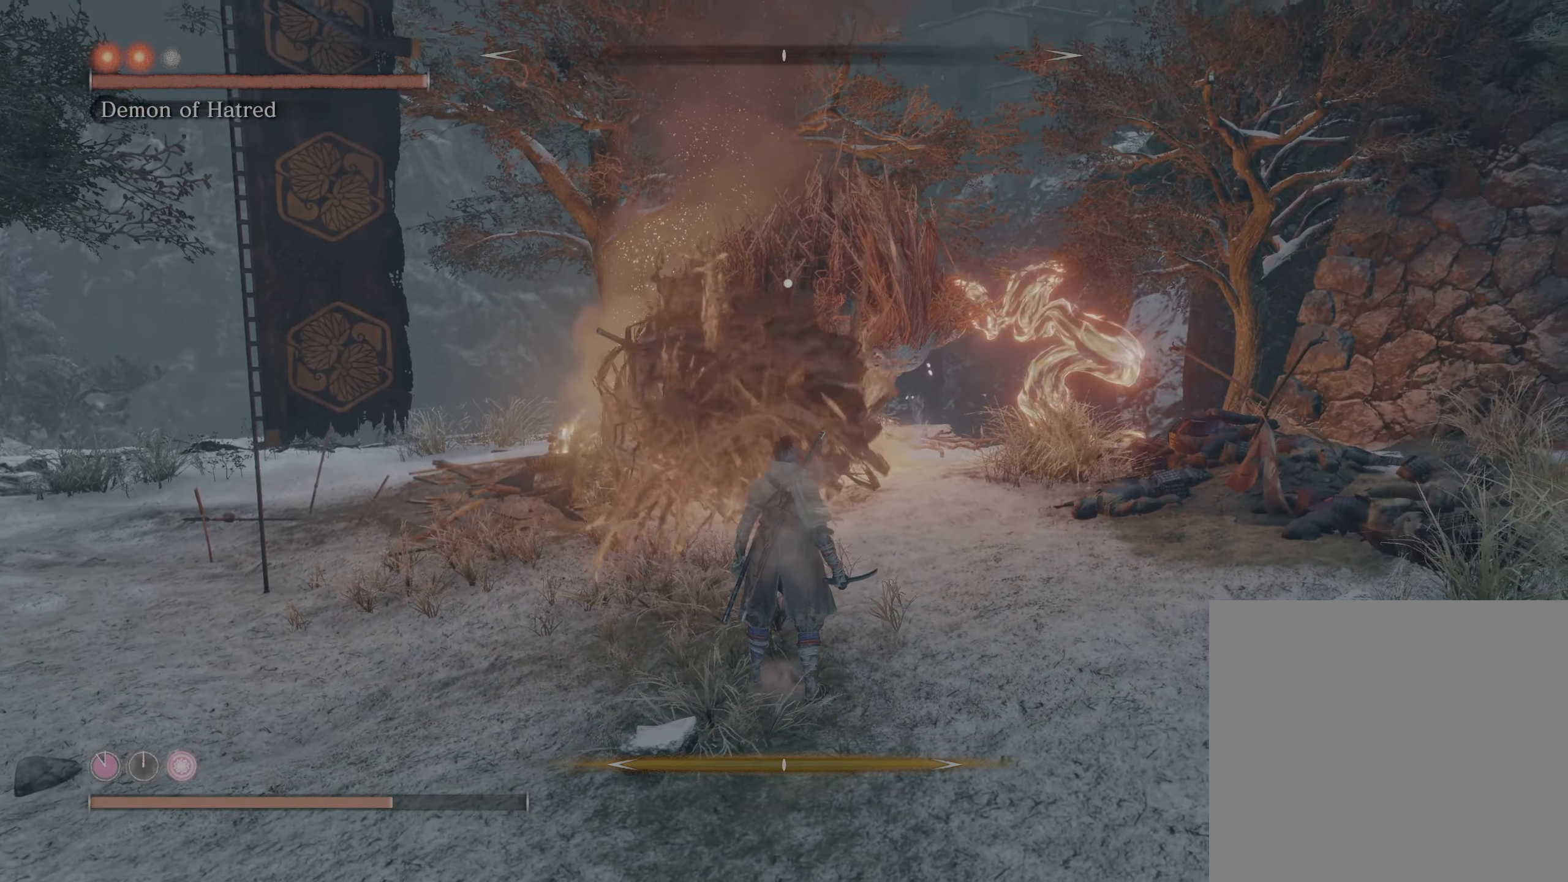
{"buttons": ["B"], "left_stick": "center", "right_stick": "center", "events": []}